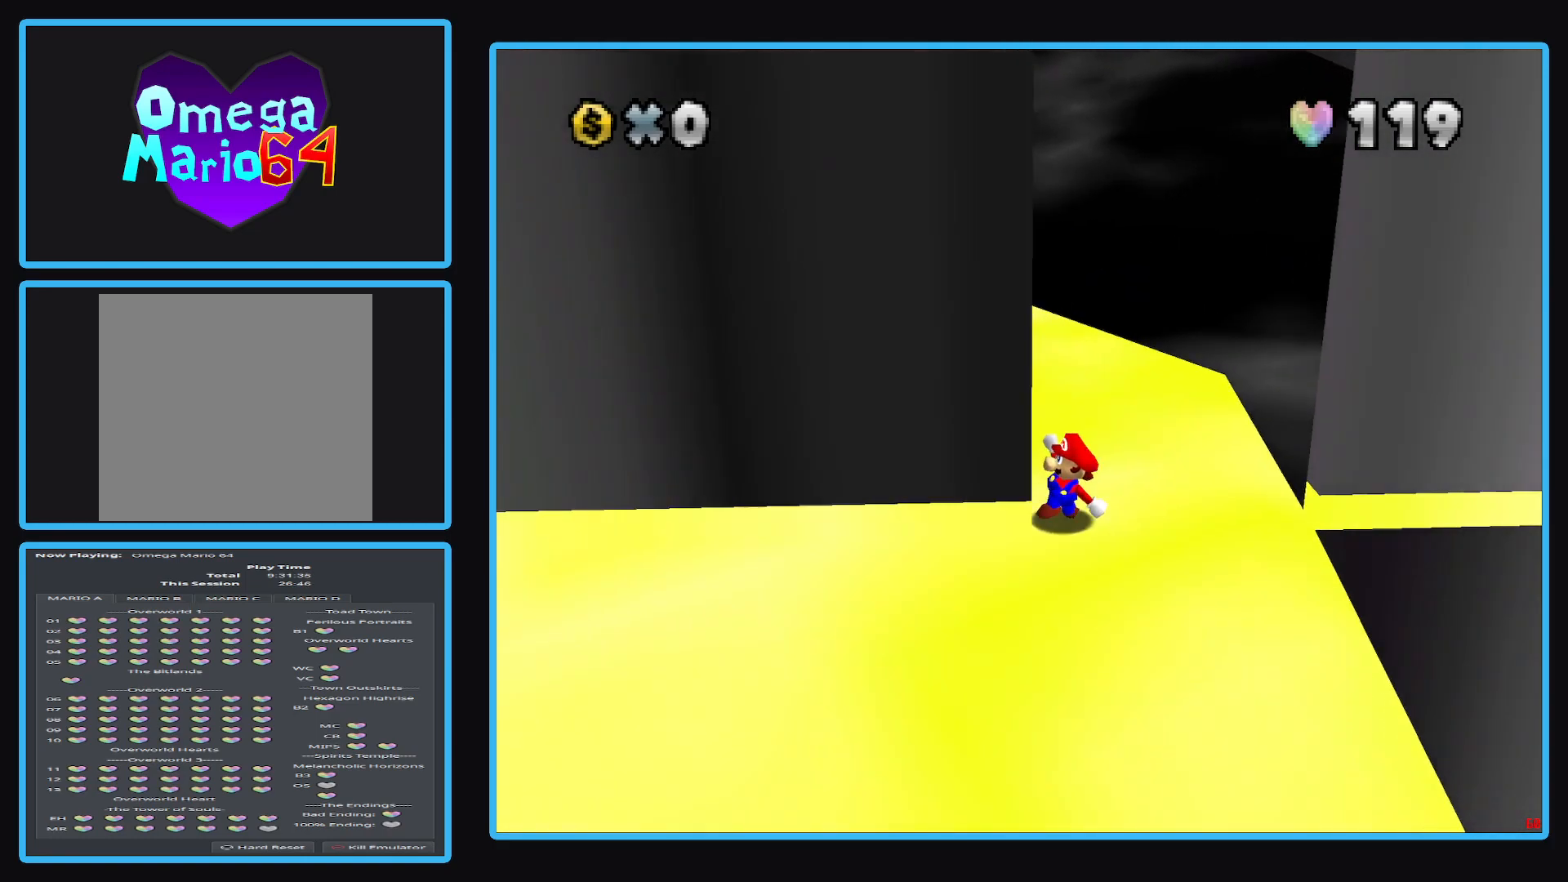
Gameplay with a controller (Xbox layout); each line is a JSON object with the inputs held at the frame after it. "events" lists button and stick changes between this image and that frame as [ms after this image, input, new state], when the widget could be followed in between. Not read: L3 R3.
{"buttons": [], "left_stick": "center", "right_stick": "center", "events": []}
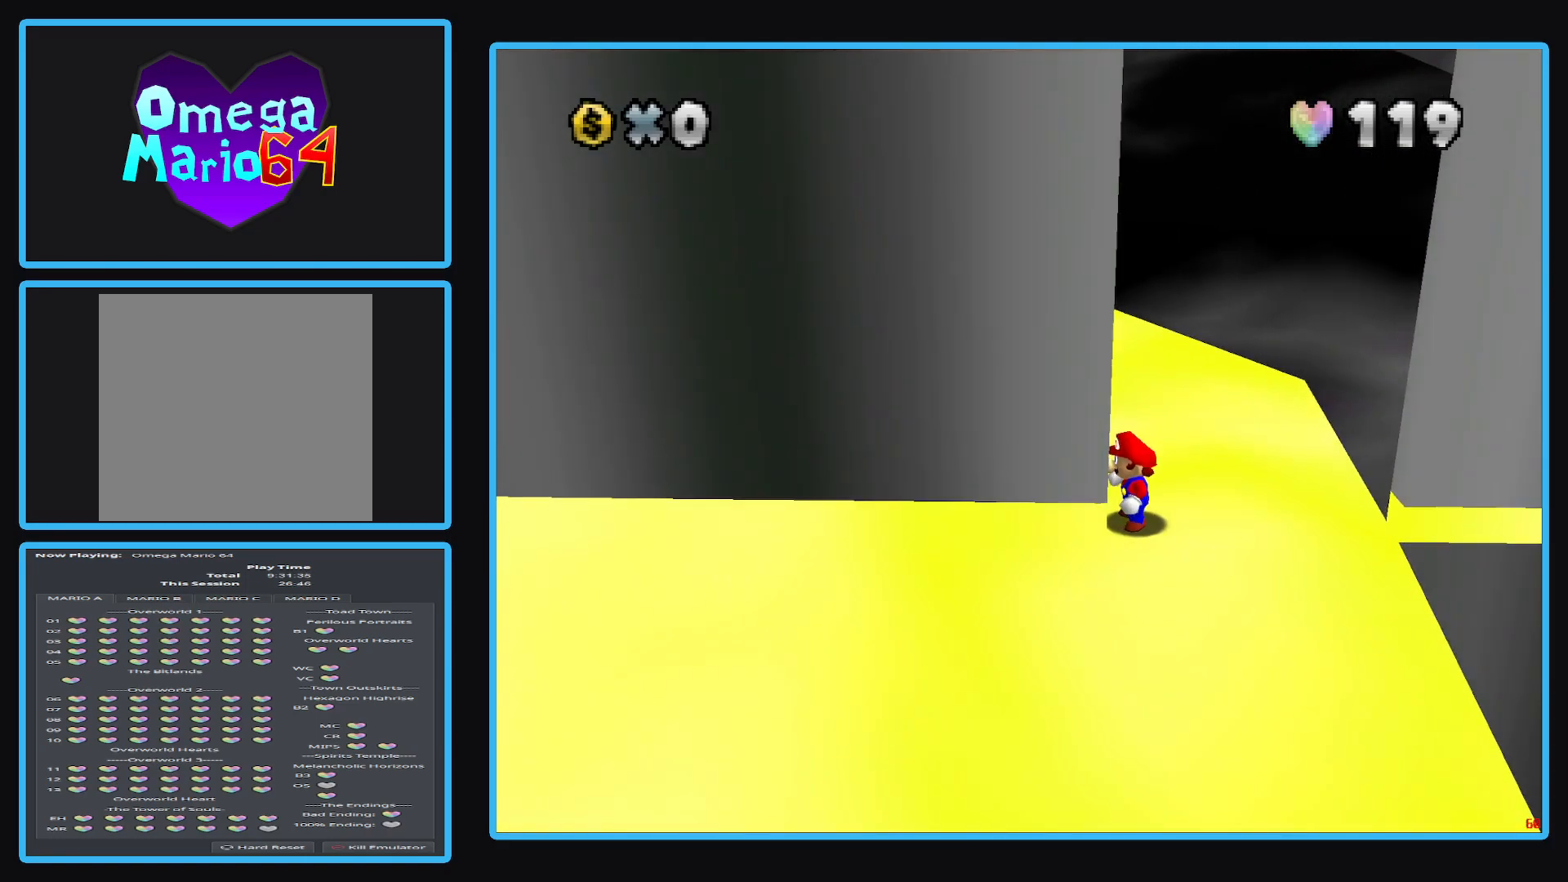
{"buttons": [], "left_stick": "center", "right_stick": "center", "events": [[67, "left_stick", "right"], [117, "left_stick", "center"]]}
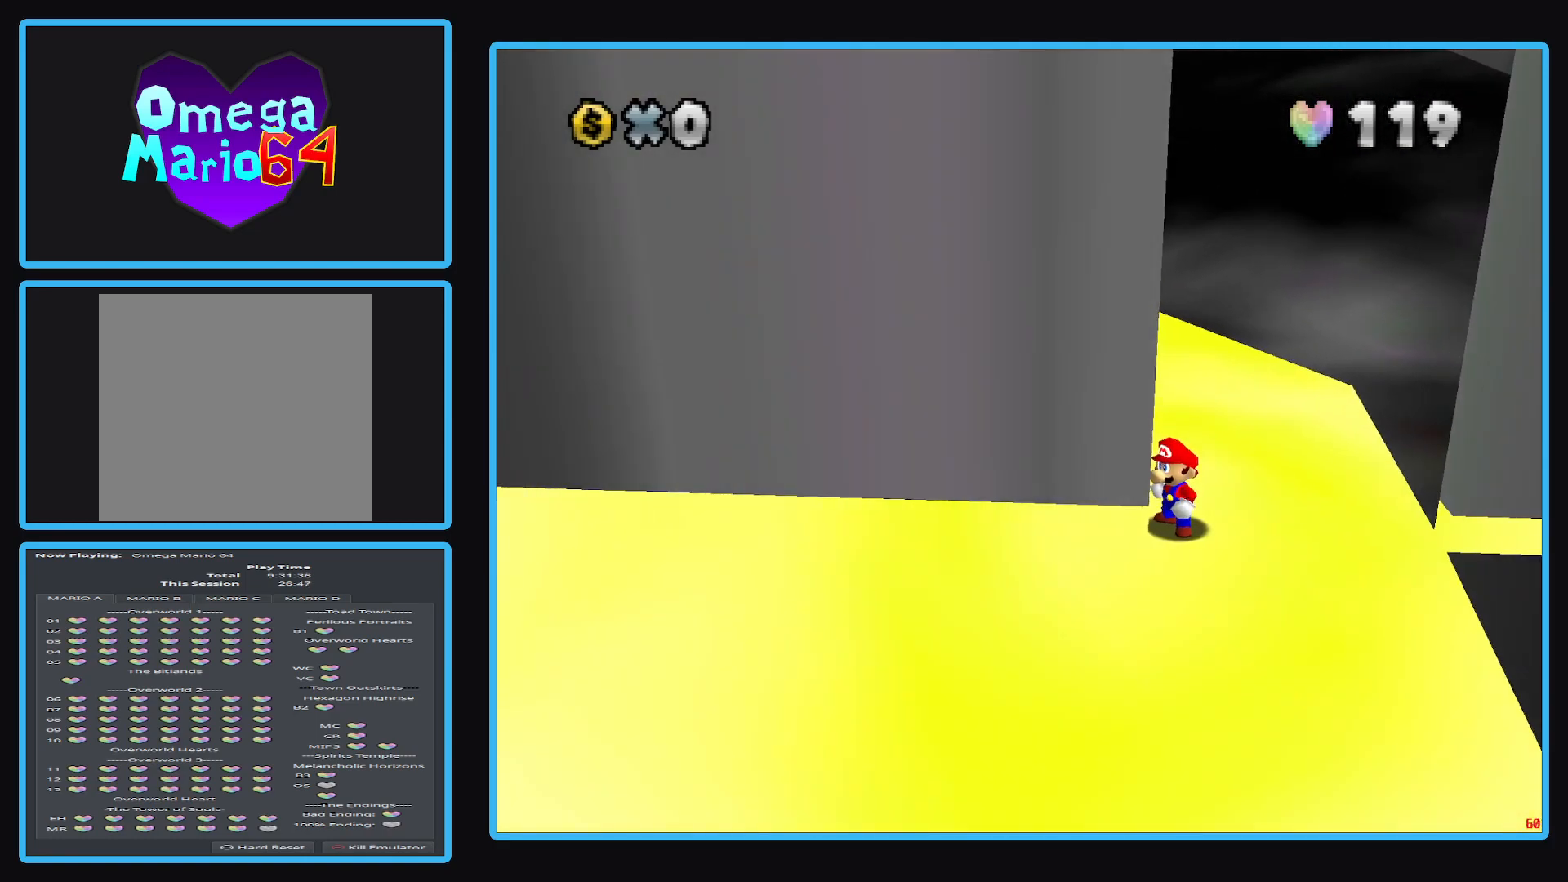
{"buttons": [], "left_stick": "center", "right_stick": "center", "events": [[350, "left_stick", "right"], [417, "left_stick", "center"]]}
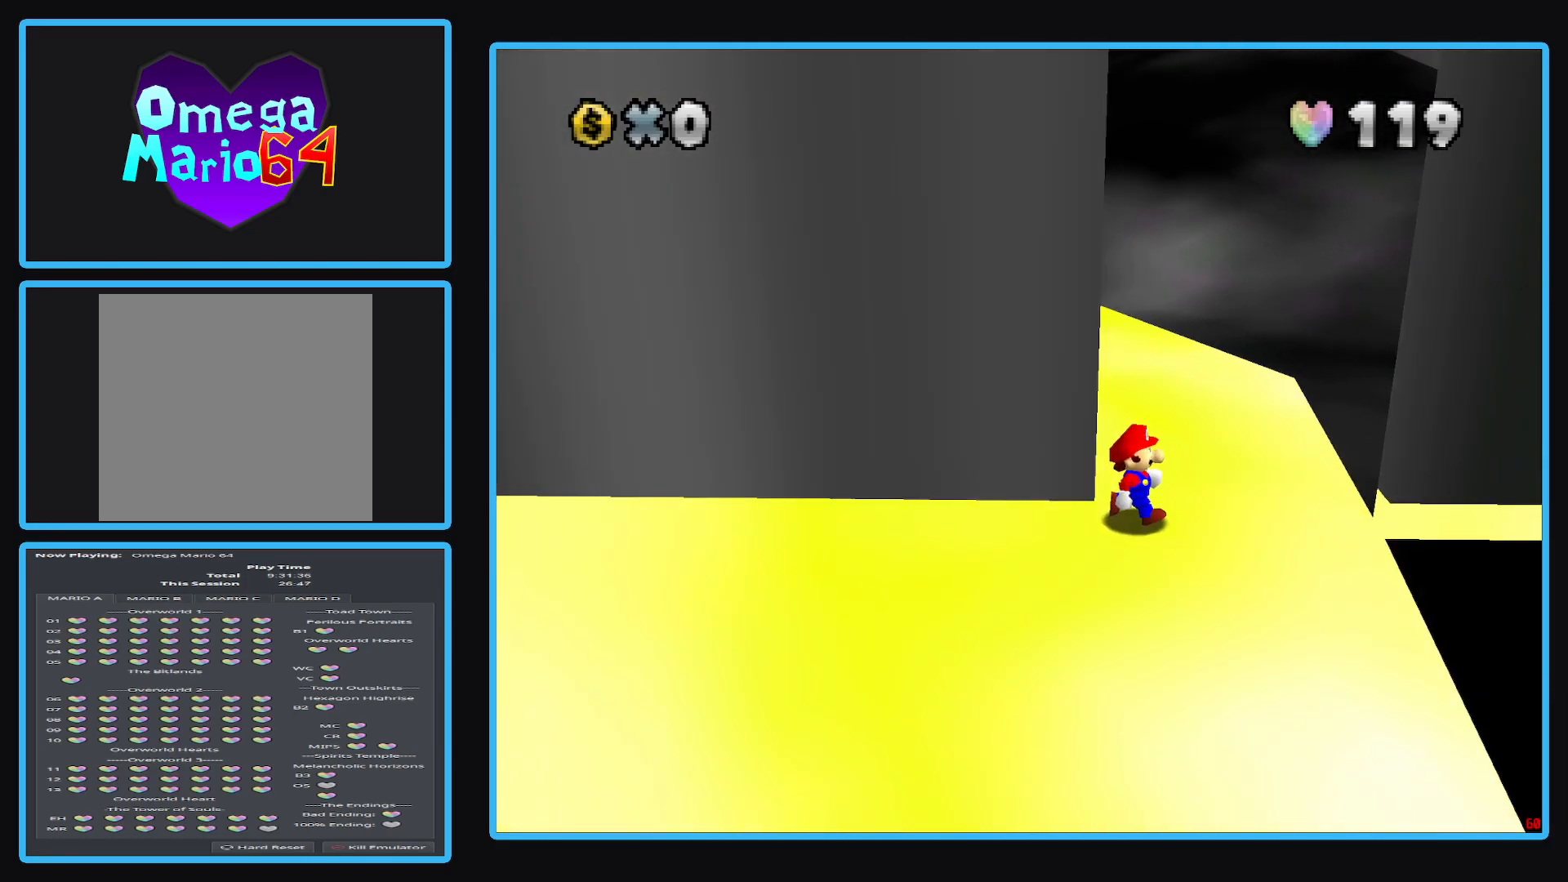
{"buttons": [], "left_stick": "center", "right_stick": "center", "events": [[383, "A", "down"], [483, "A", "up"]]}
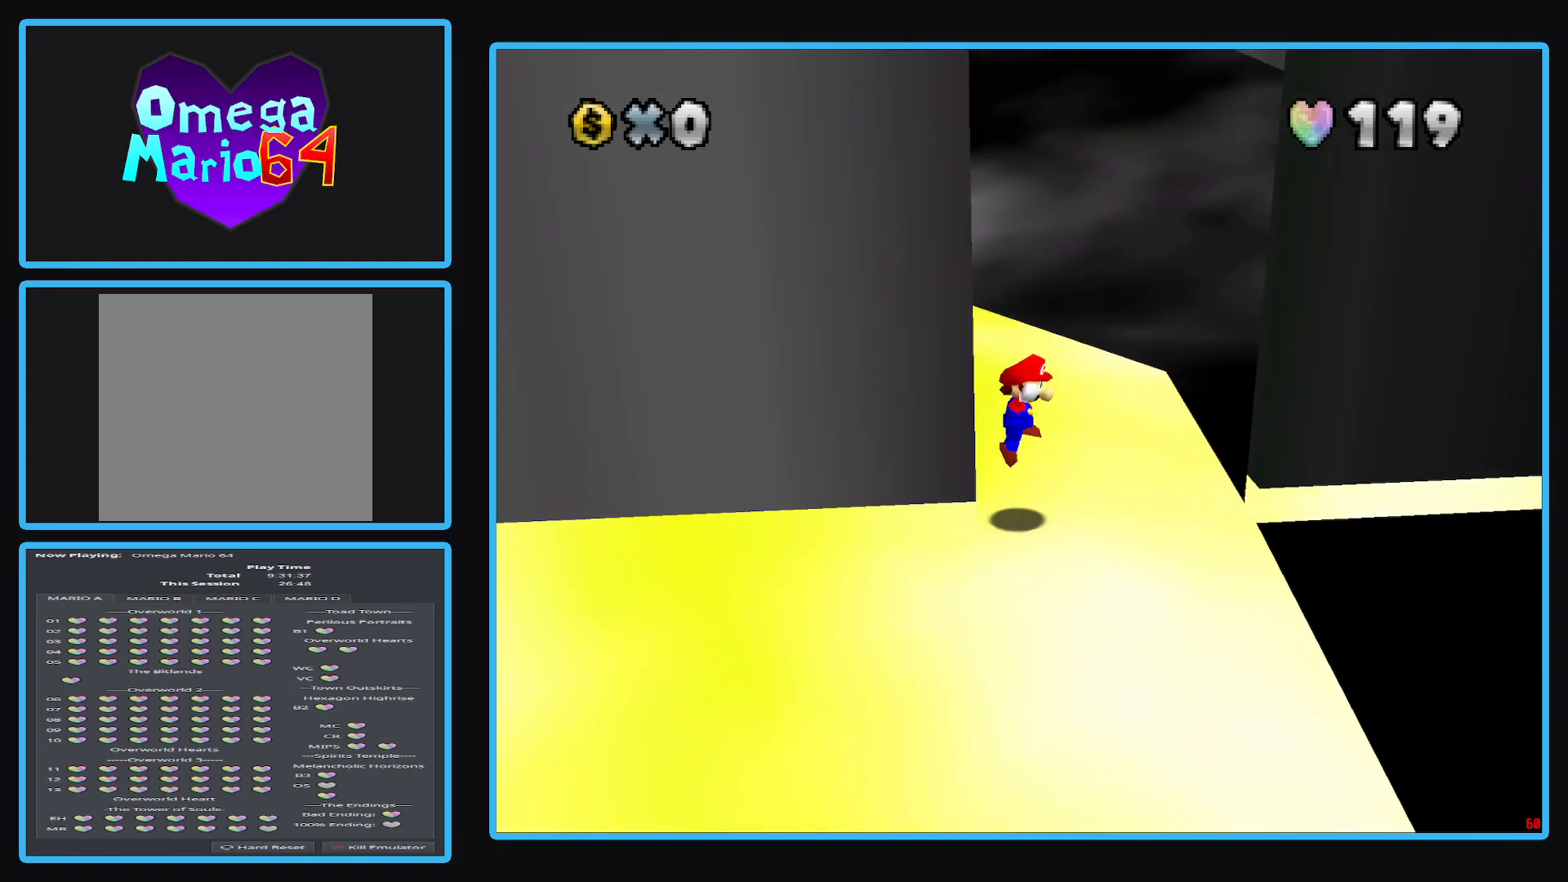
{"buttons": ["A"], "left_stick": "right", "right_stick": "center", "events": [[67, "left_stick", "right"], [433, "A", "down"]]}
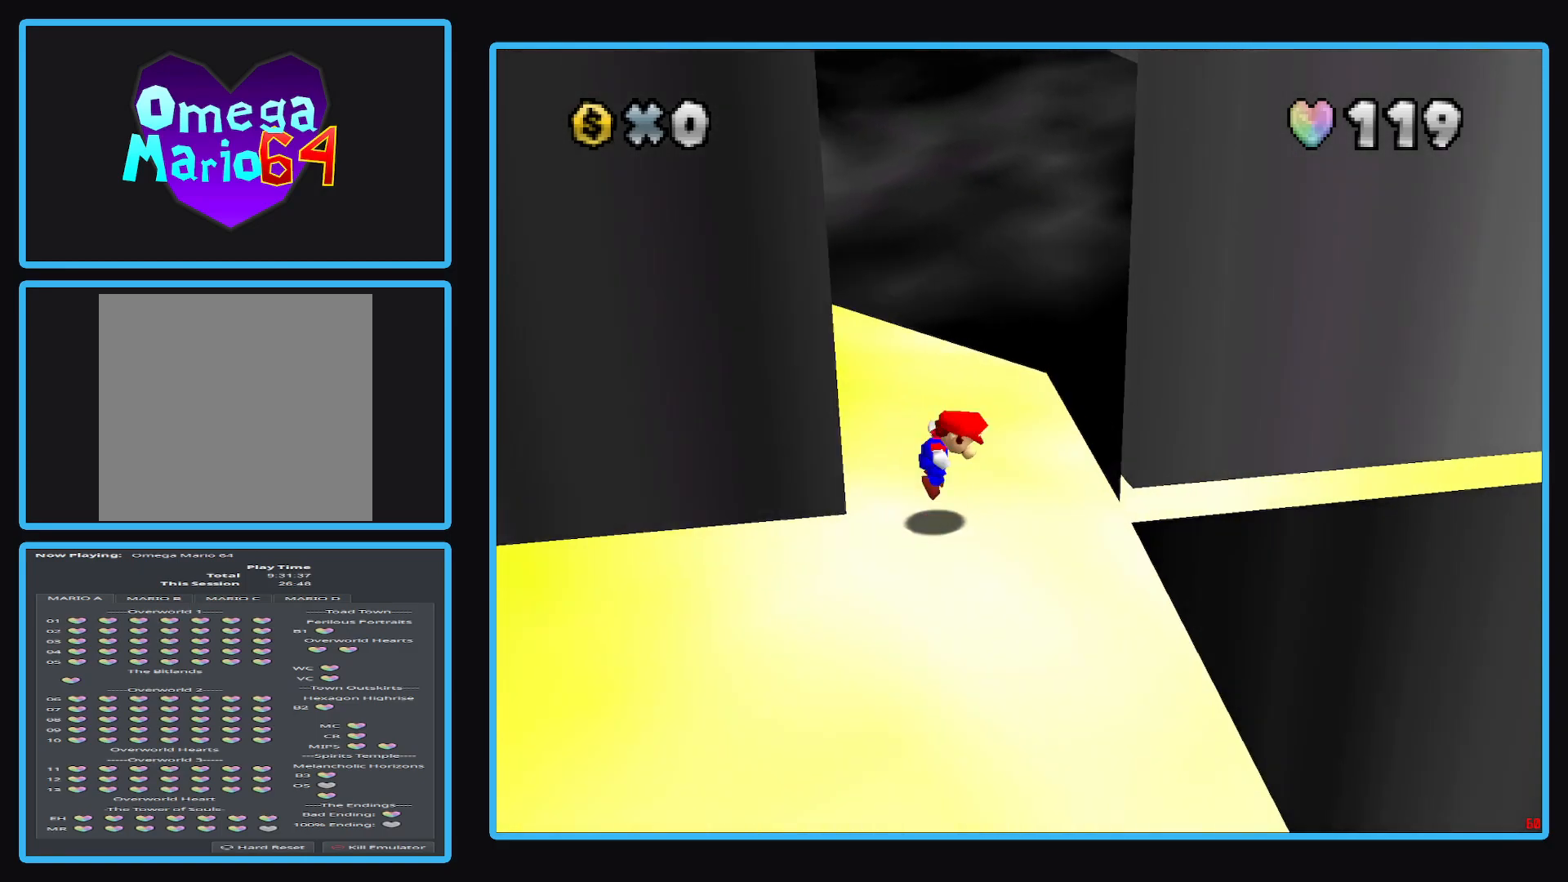
{"buttons": ["A"], "left_stick": "left", "right_stick": "center", "events": [[250, "A", "up"], [467, "A", "down"], [500, "left_stick", "left"]]}
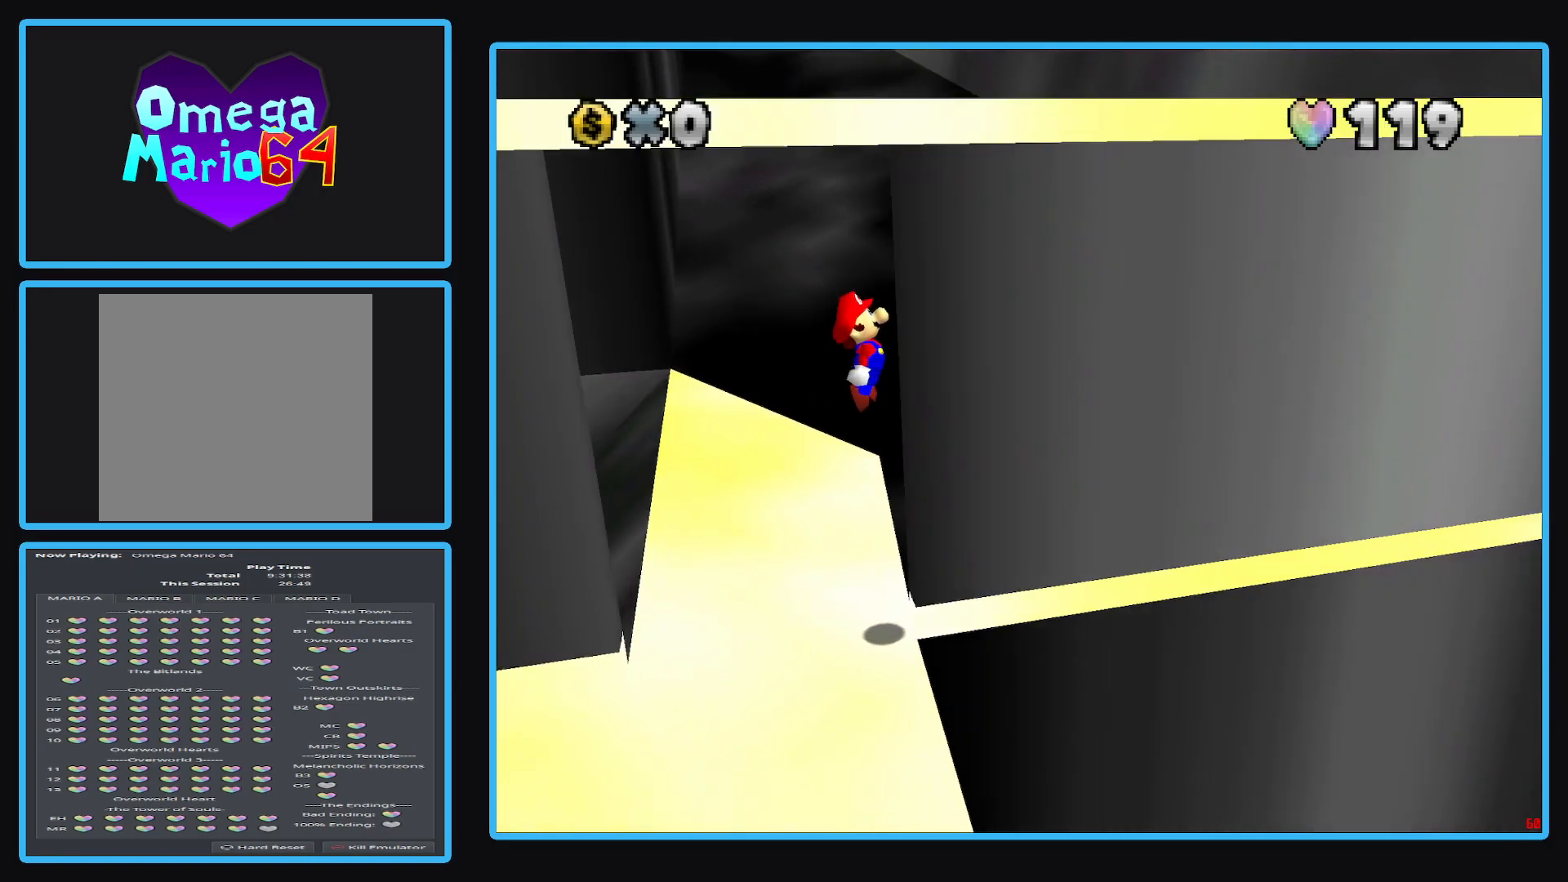
{"buttons": [], "left_stick": "center", "right_stick": "center", "events": [[150, "A", "up"], [200, "left_stick", "down-left"], [250, "A", "down"], [317, "left_stick", "center"], [417, "A", "up"]]}
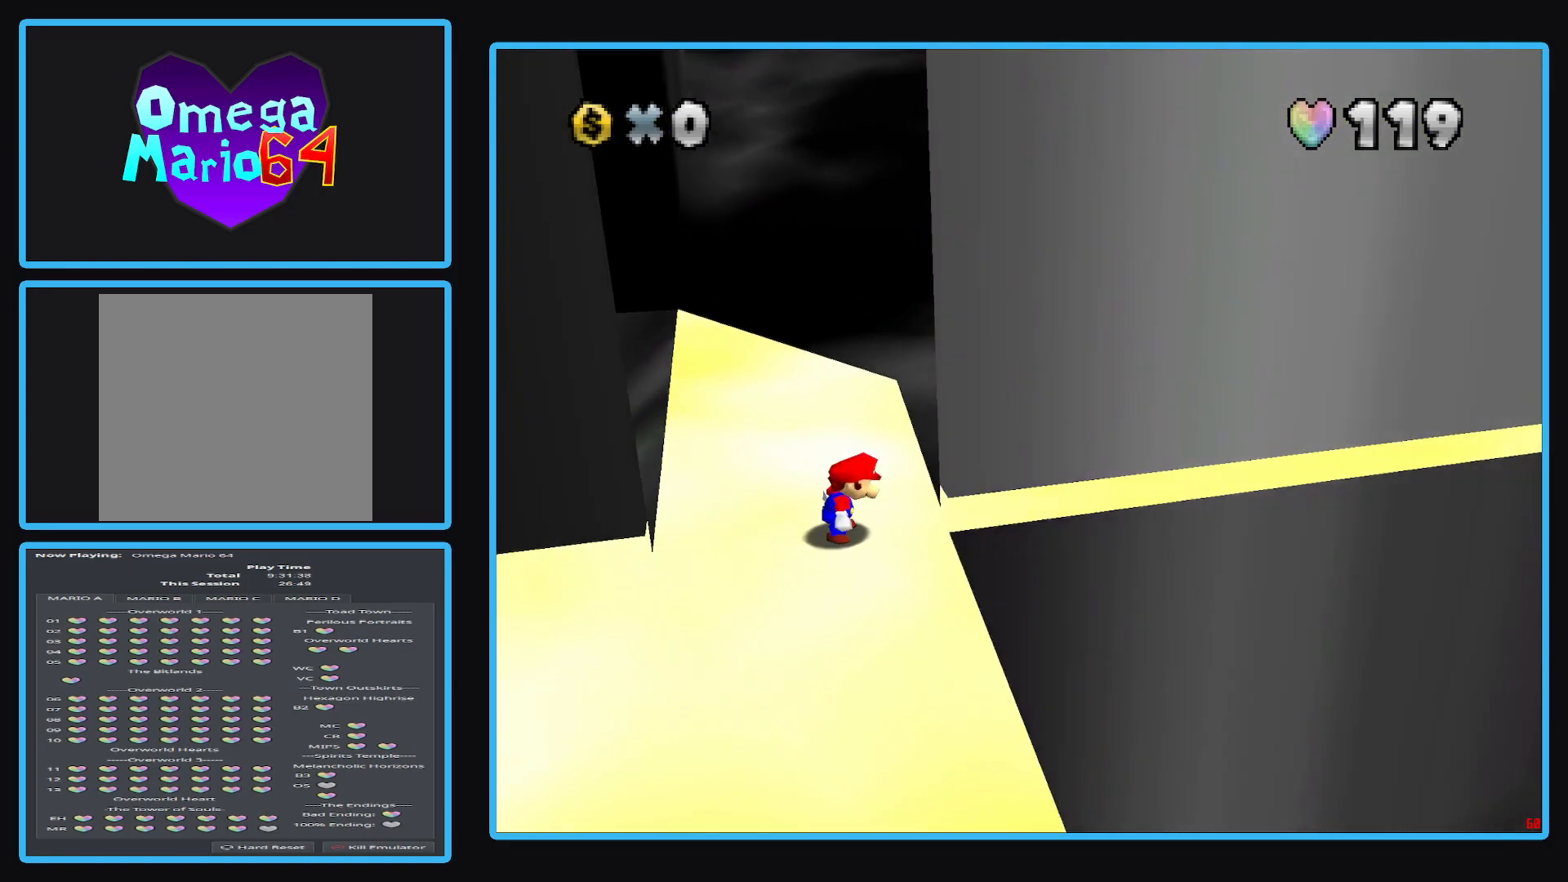
{"buttons": ["A"], "left_stick": "right", "right_stick": "center", "events": [[217, "left_stick", "right"], [283, "A", "down"]]}
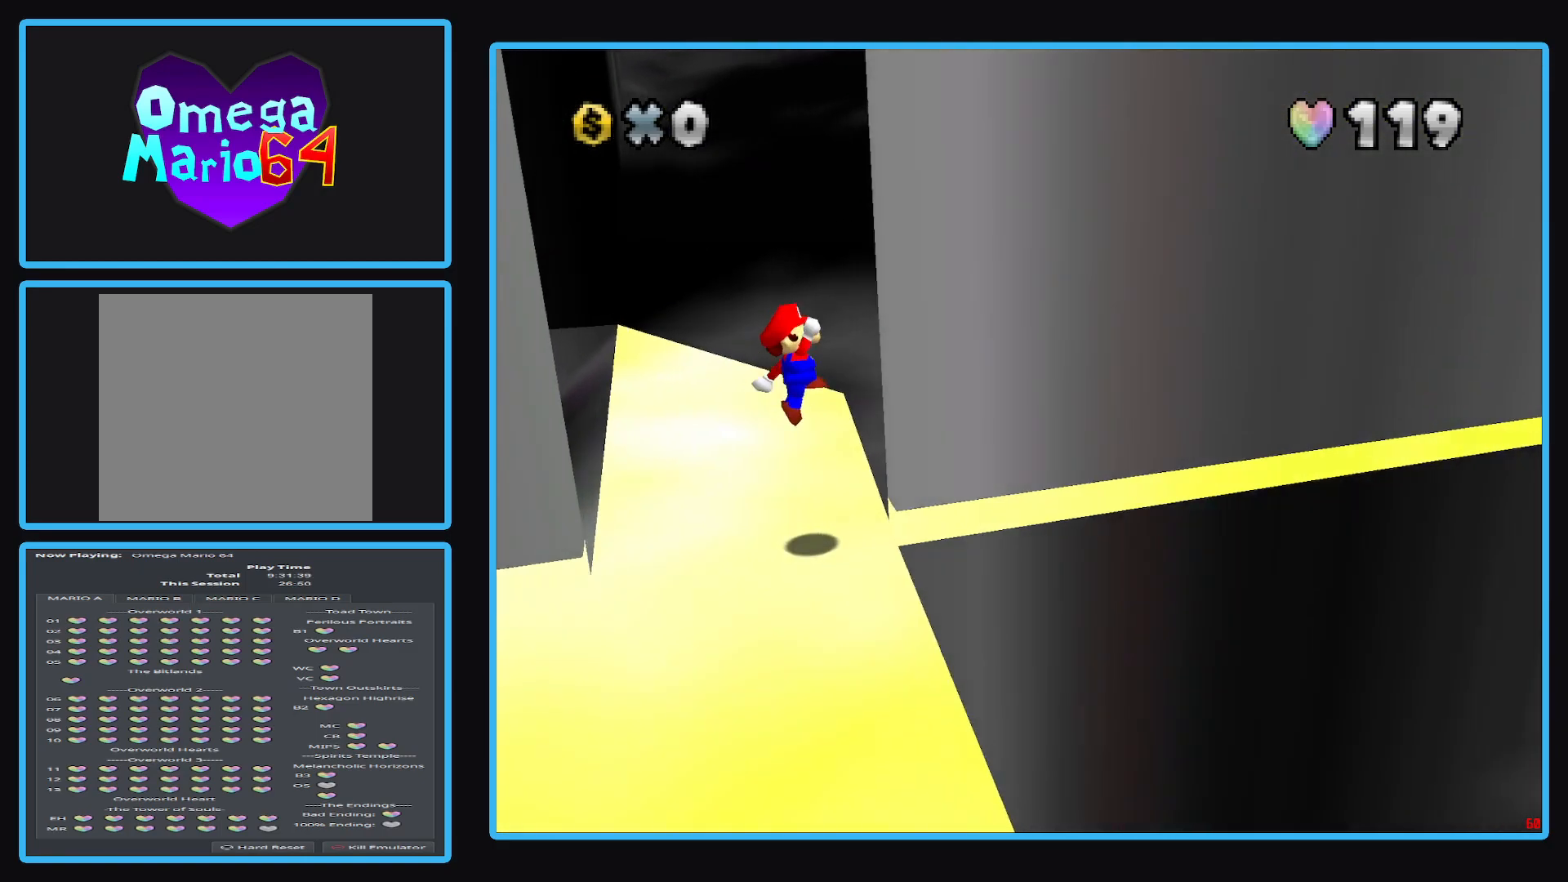
{"buttons": ["A"], "left_stick": "down-left", "right_stick": "center", "events": [[133, "A", "up"], [267, "A", "down"], [267, "left_stick", "left"], [483, "left_stick", "down-left"]]}
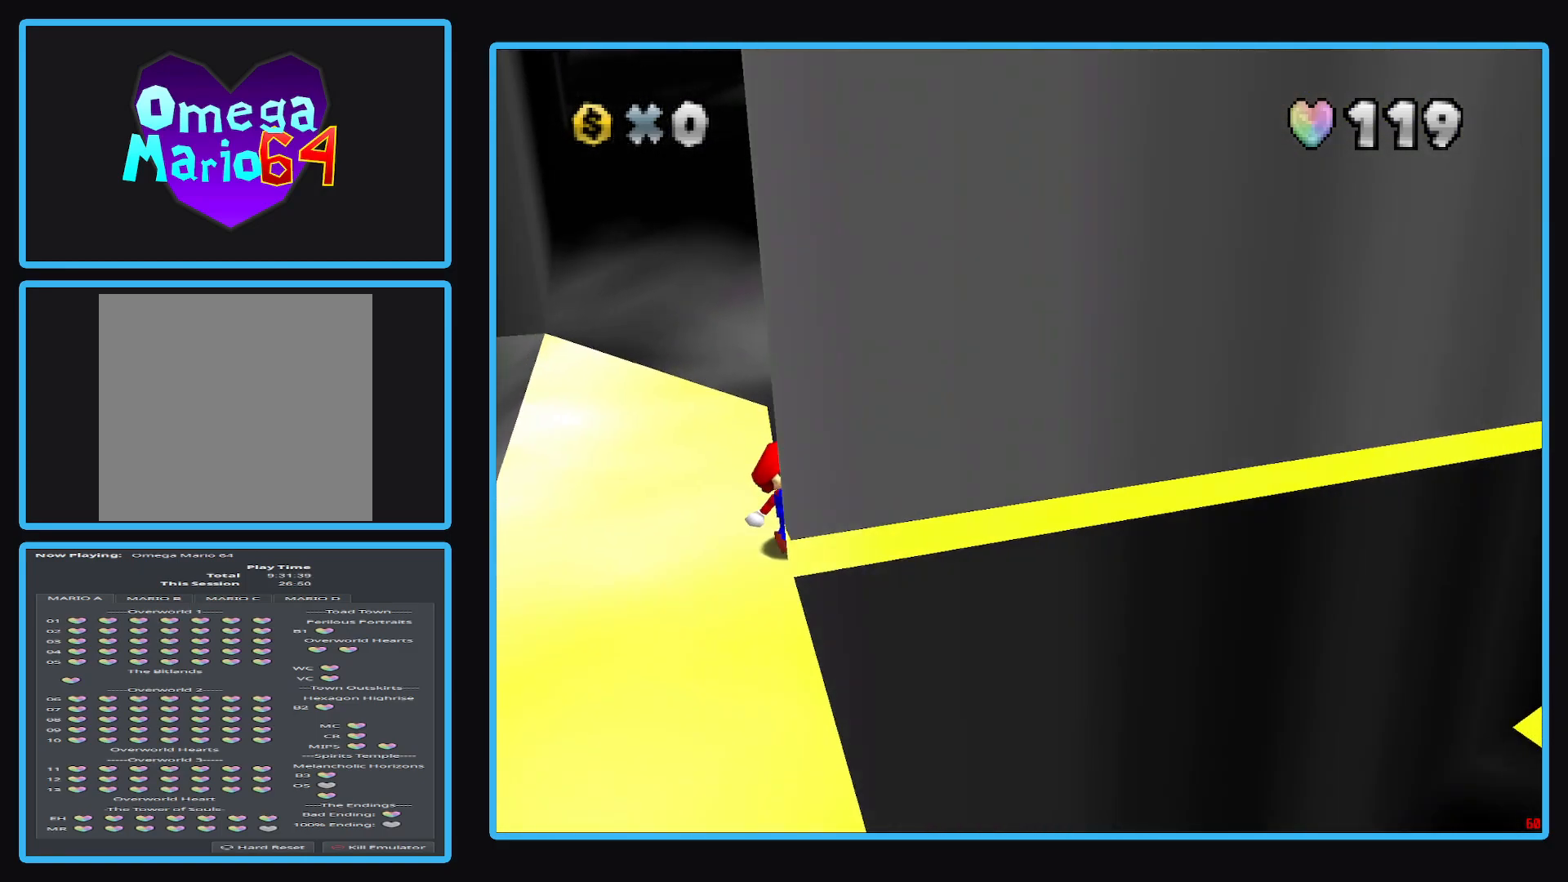
{"buttons": ["A"], "left_stick": "center", "right_stick": "center", "events": [[83, "A", "up"], [83, "left_stick", "center"], [433, "A", "down"]]}
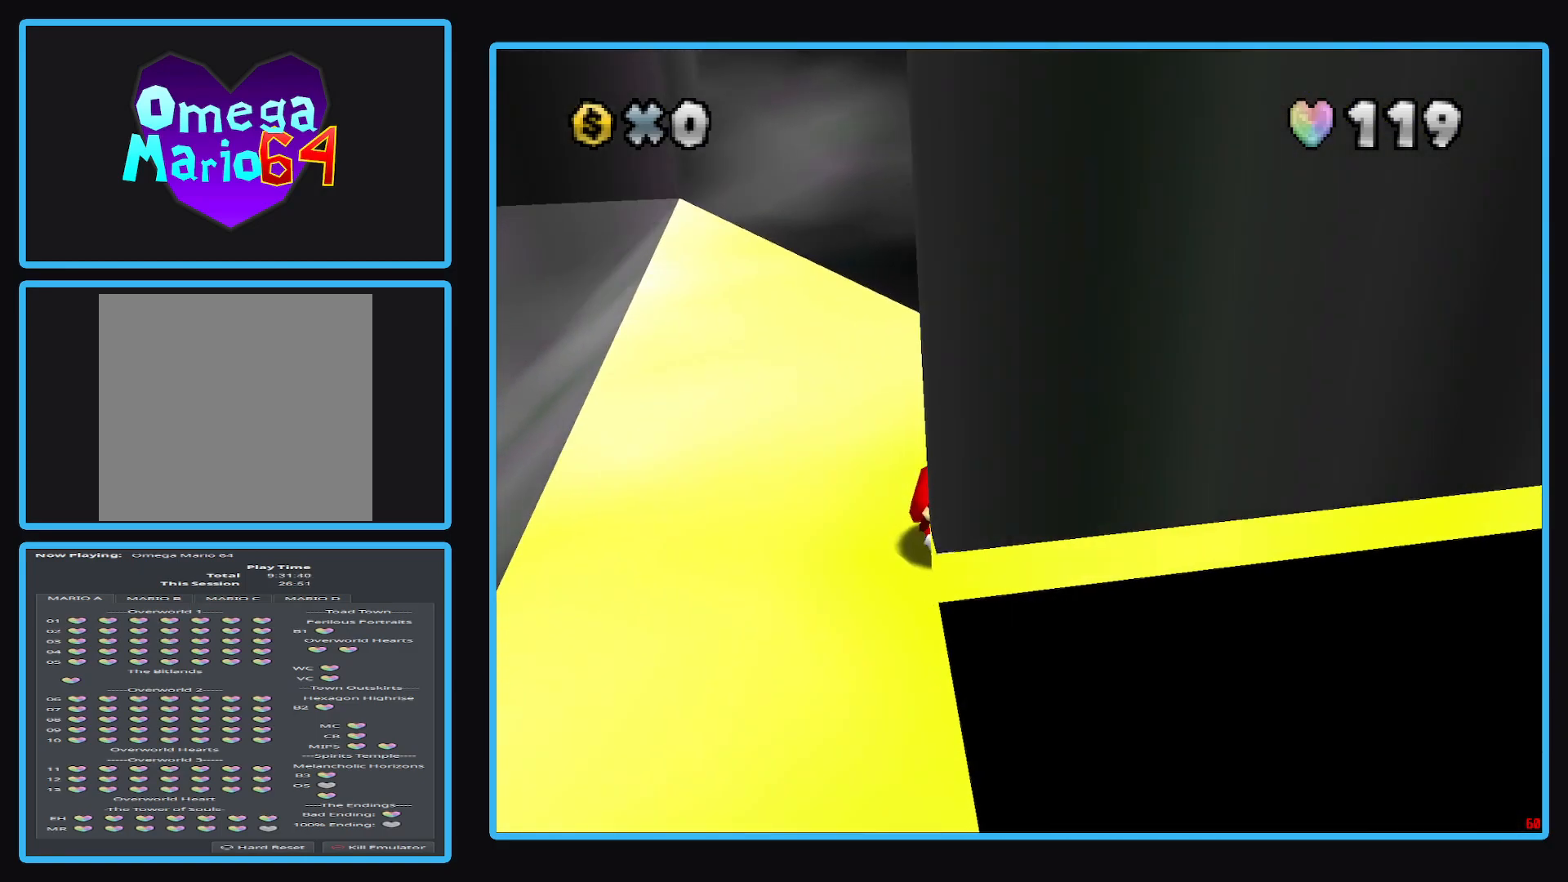
{"buttons": [], "left_stick": "center", "right_stick": "center", "events": [[83, "A", "up"]]}
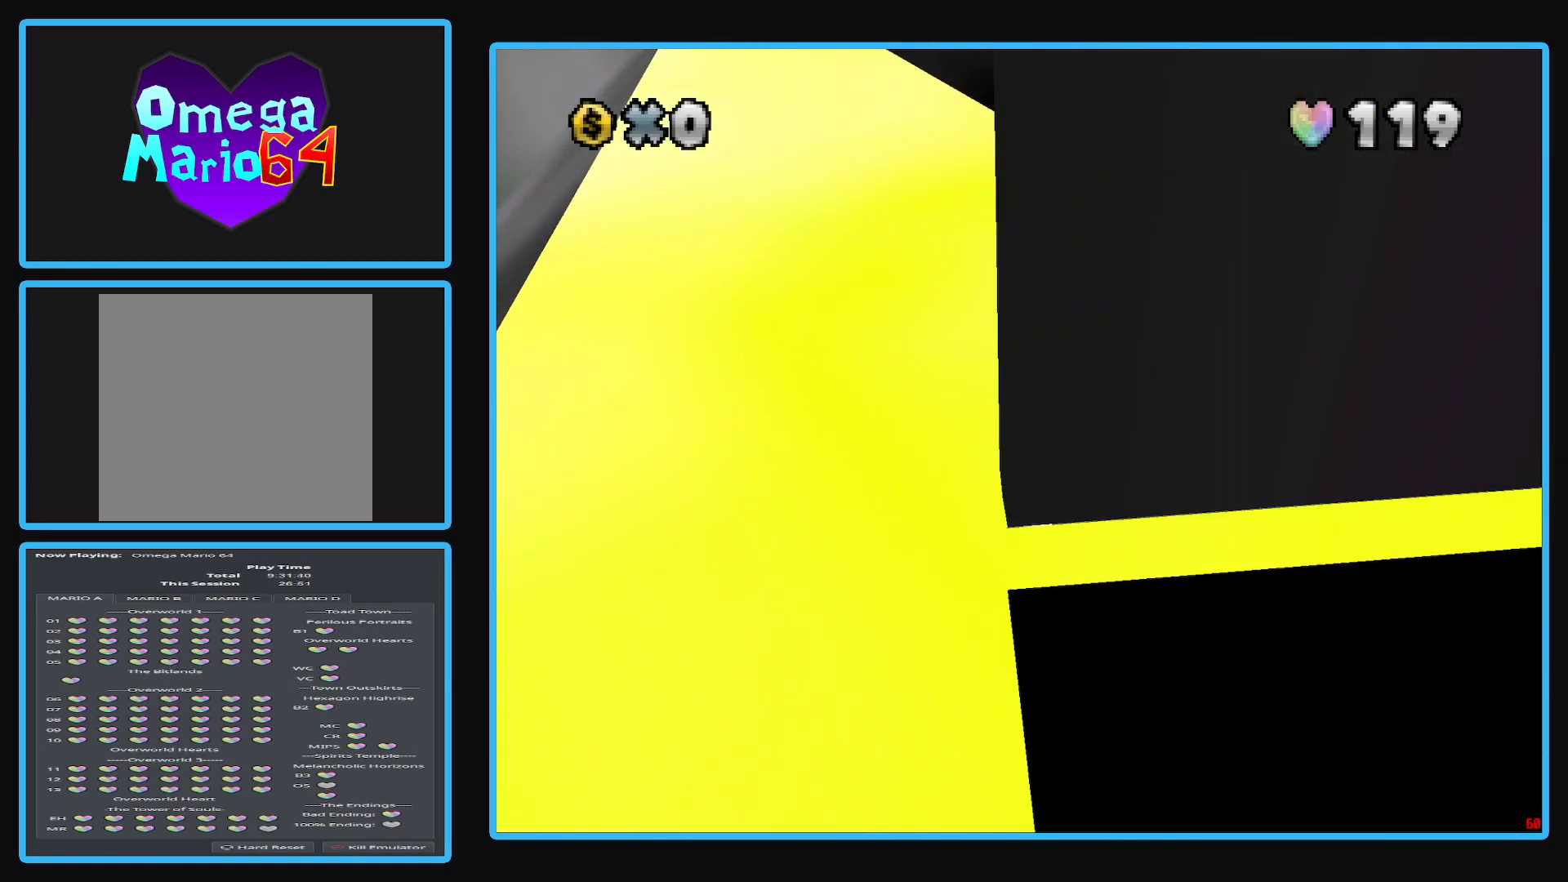
{"buttons": [], "left_stick": "center", "right_stick": "center", "events": []}
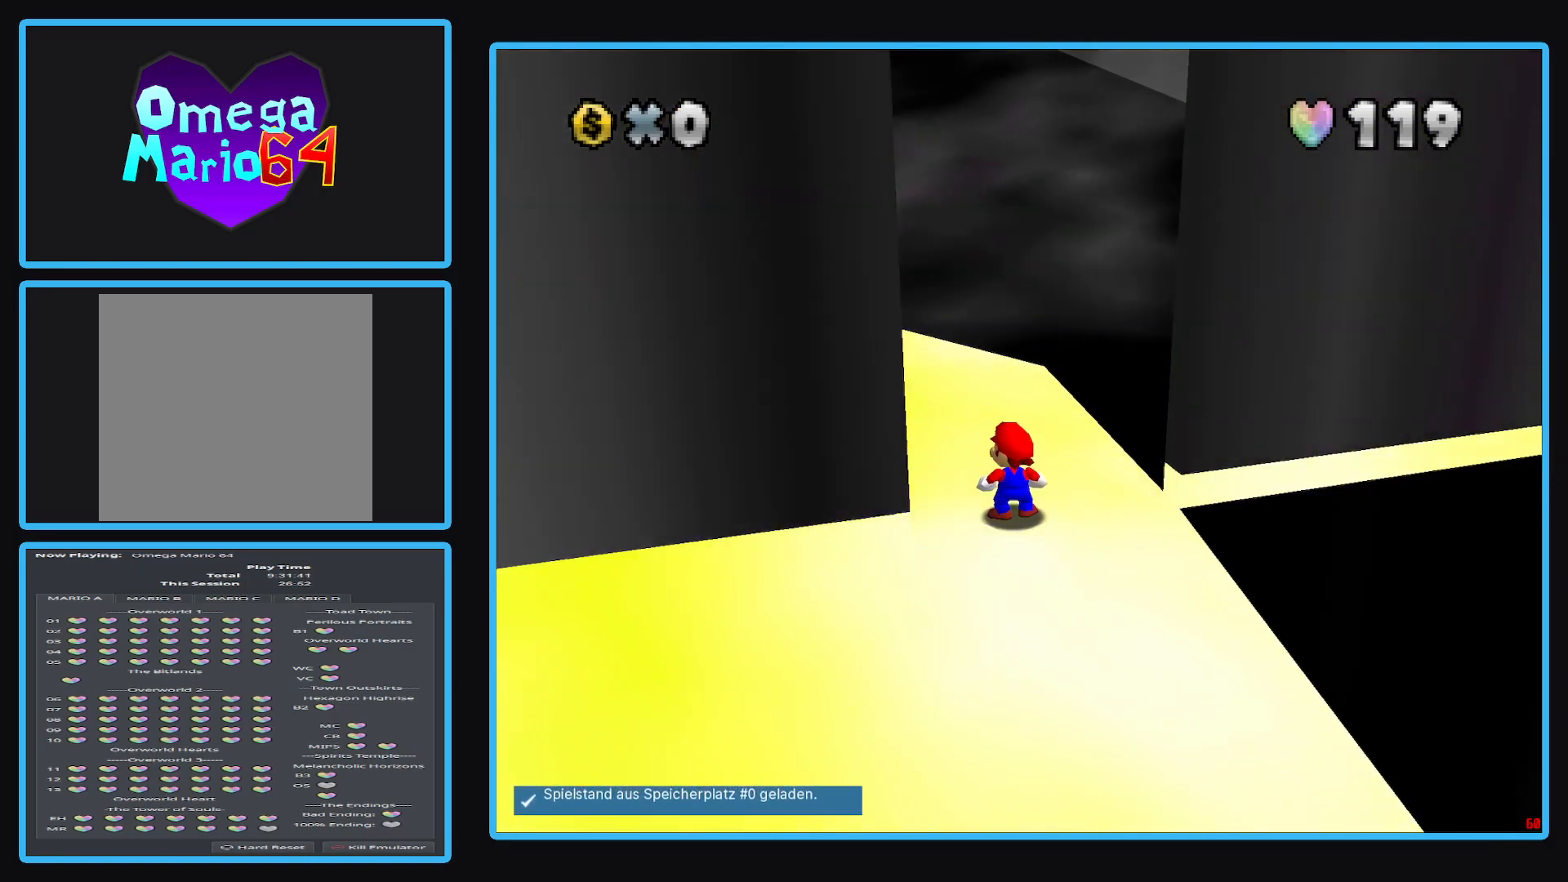
{"buttons": [], "left_stick": "center", "right_stick": "center", "events": []}
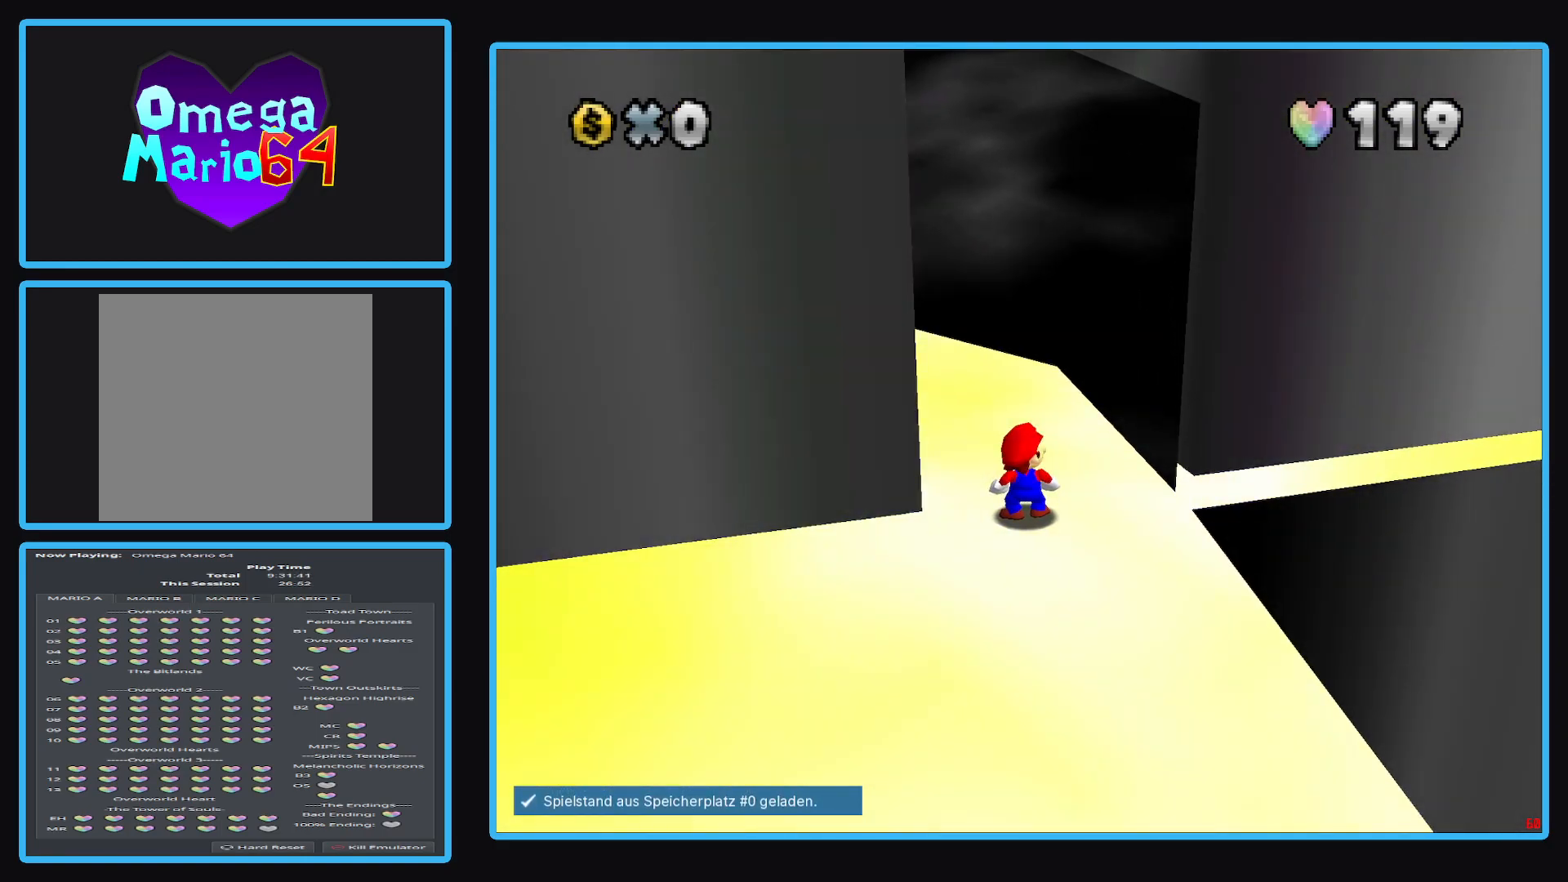
{"buttons": [], "left_stick": "center", "right_stick": "left", "events": [[83, "right_stick", "left"]]}
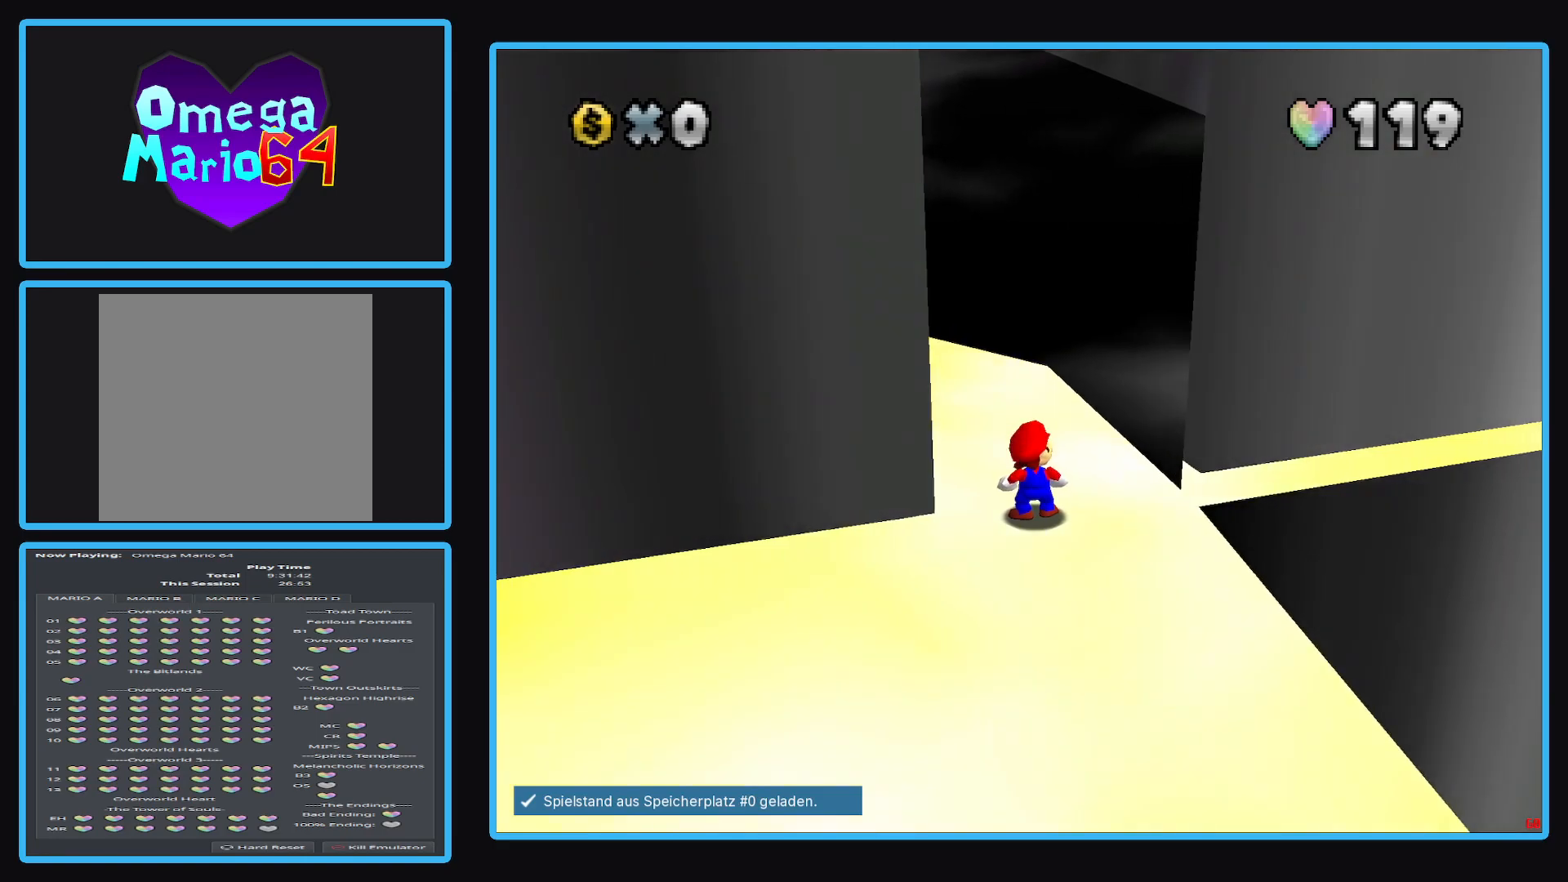
{"buttons": [], "left_stick": "center", "right_stick": "right", "events": [[150, "right_stick", "center"], [333, "right_stick", "right"]]}
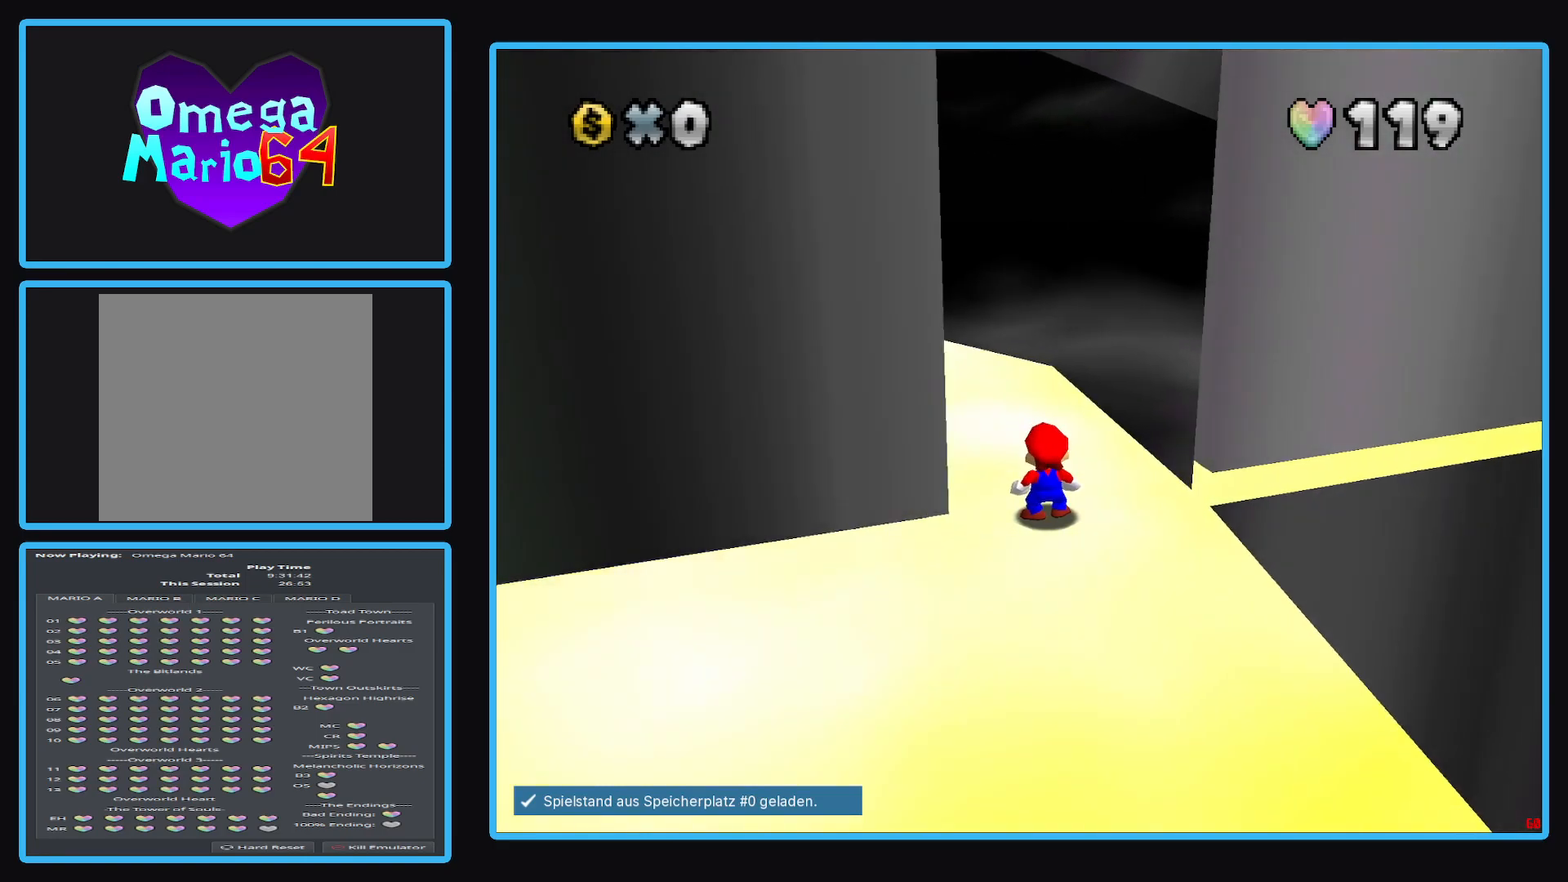
{"buttons": [], "left_stick": "center", "right_stick": "right", "events": []}
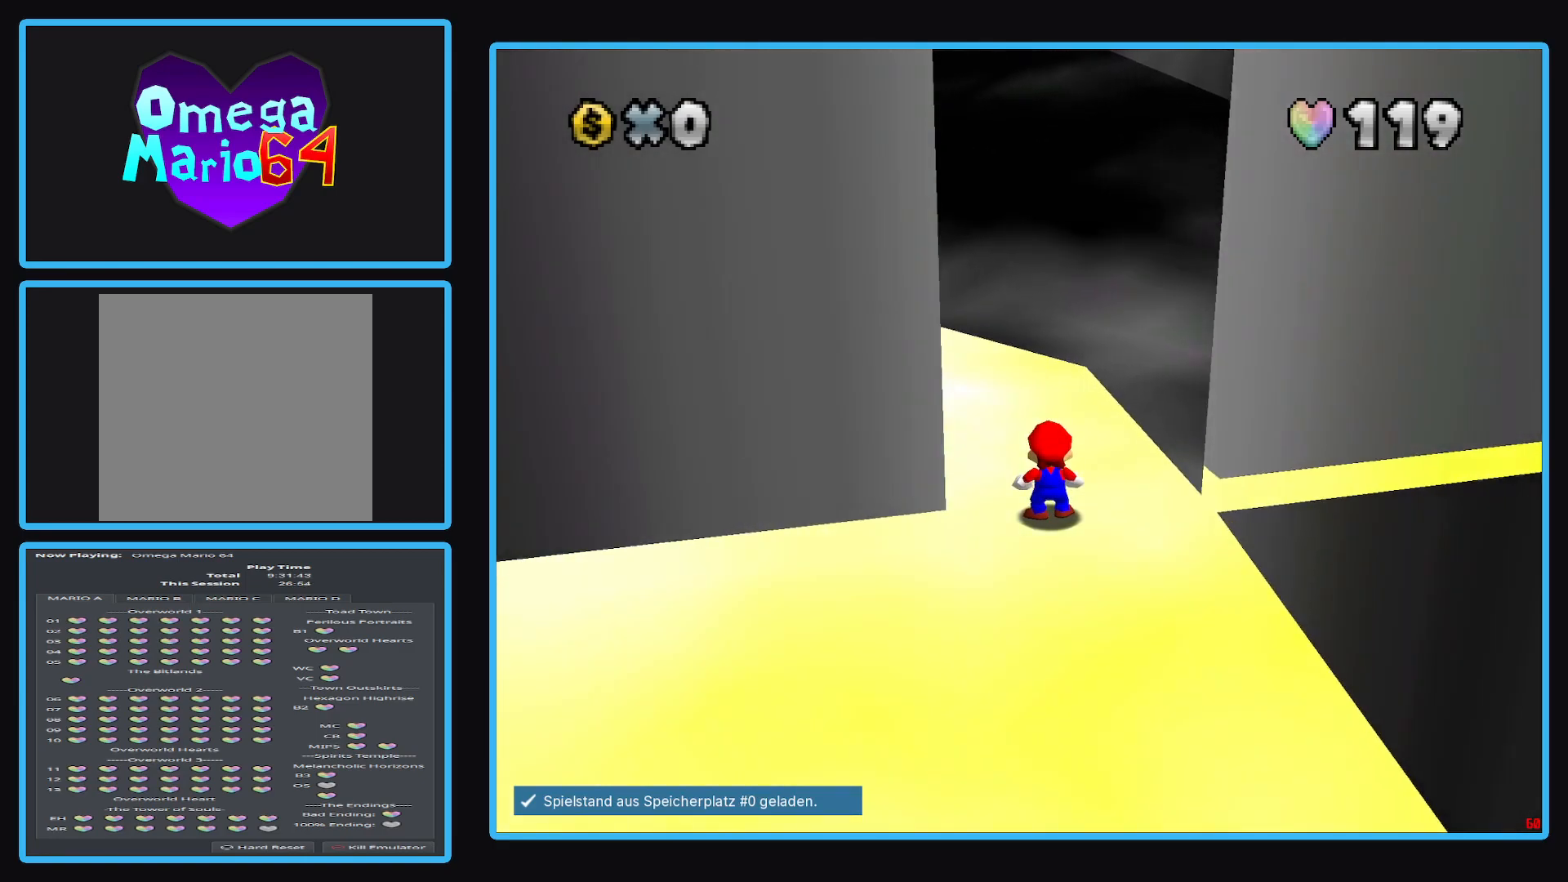
{"buttons": [], "left_stick": "center", "right_stick": "right", "events": []}
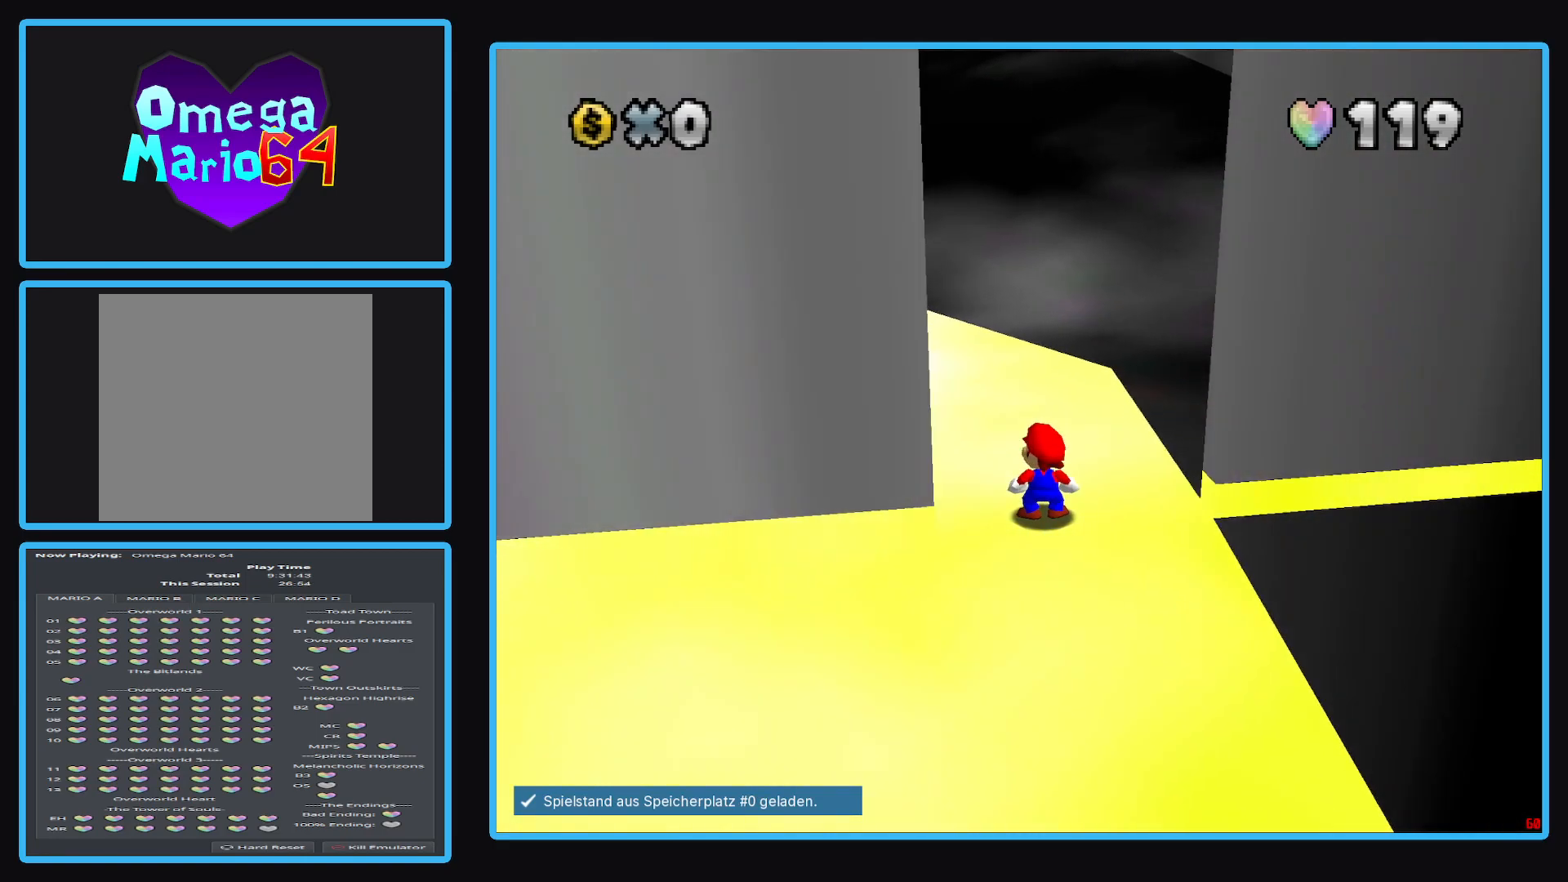
{"buttons": [], "left_stick": "center", "right_stick": "right", "events": []}
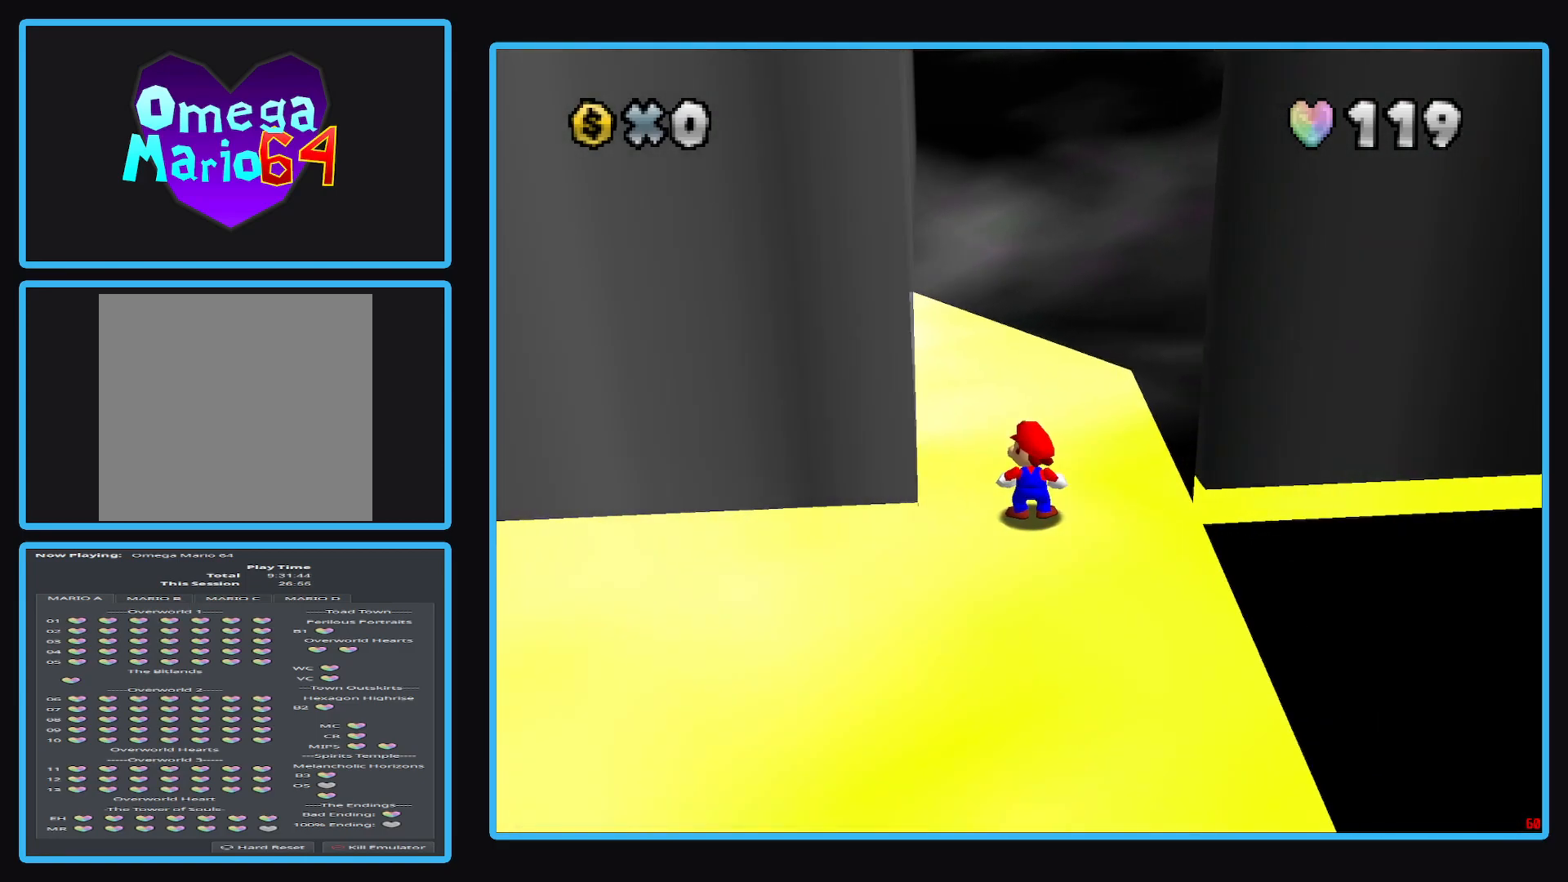
{"buttons": [], "left_stick": "center", "right_stick": "right", "events": []}
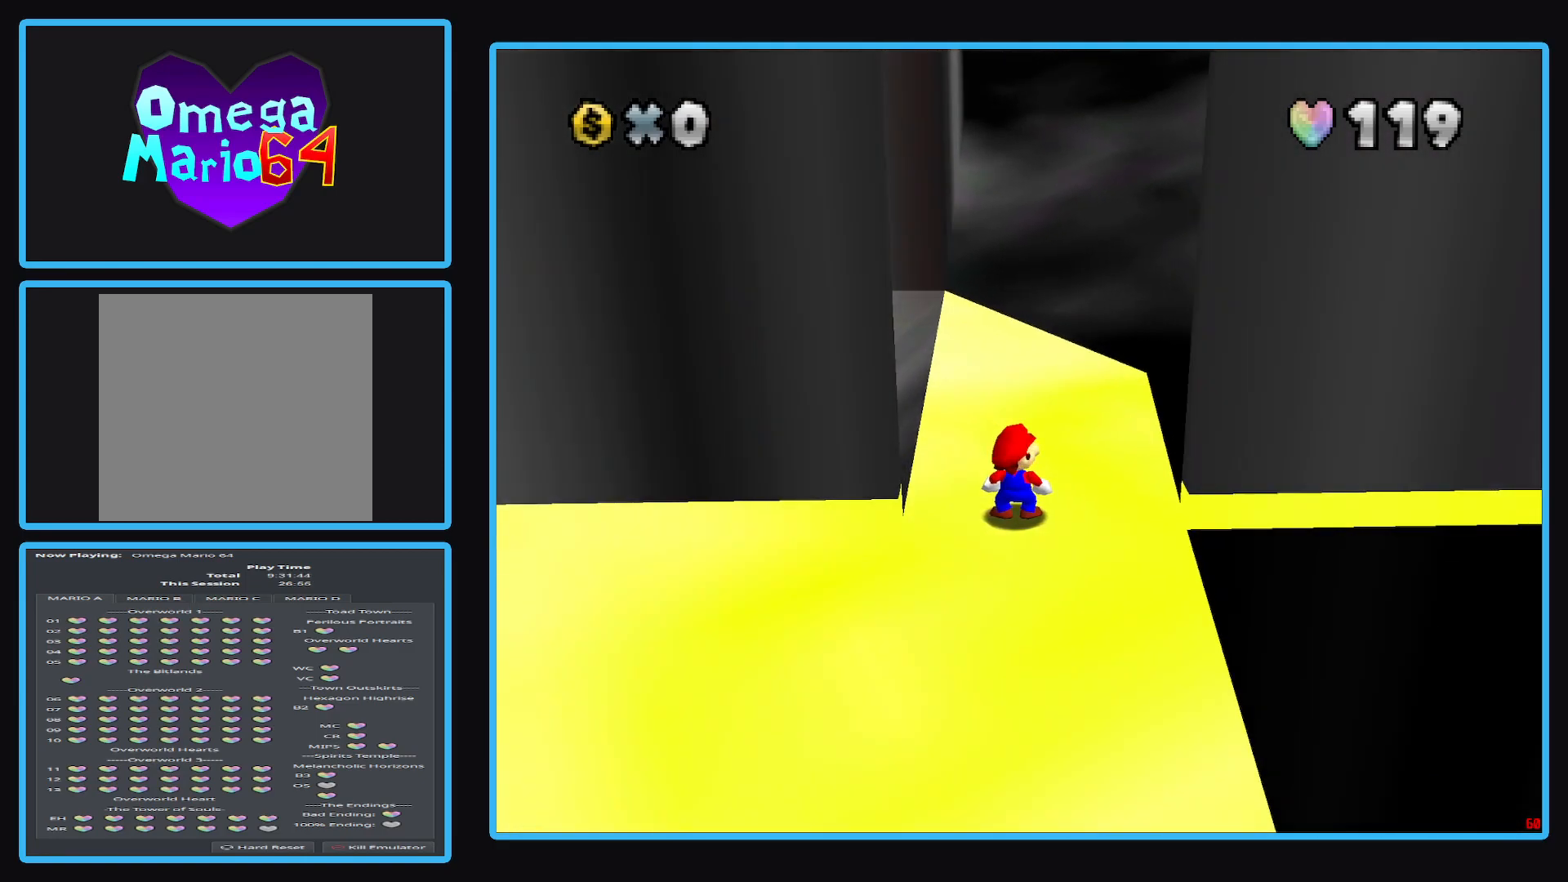
{"buttons": [], "left_stick": "center", "right_stick": "center", "events": [[33, "right_stick", "center"]]}
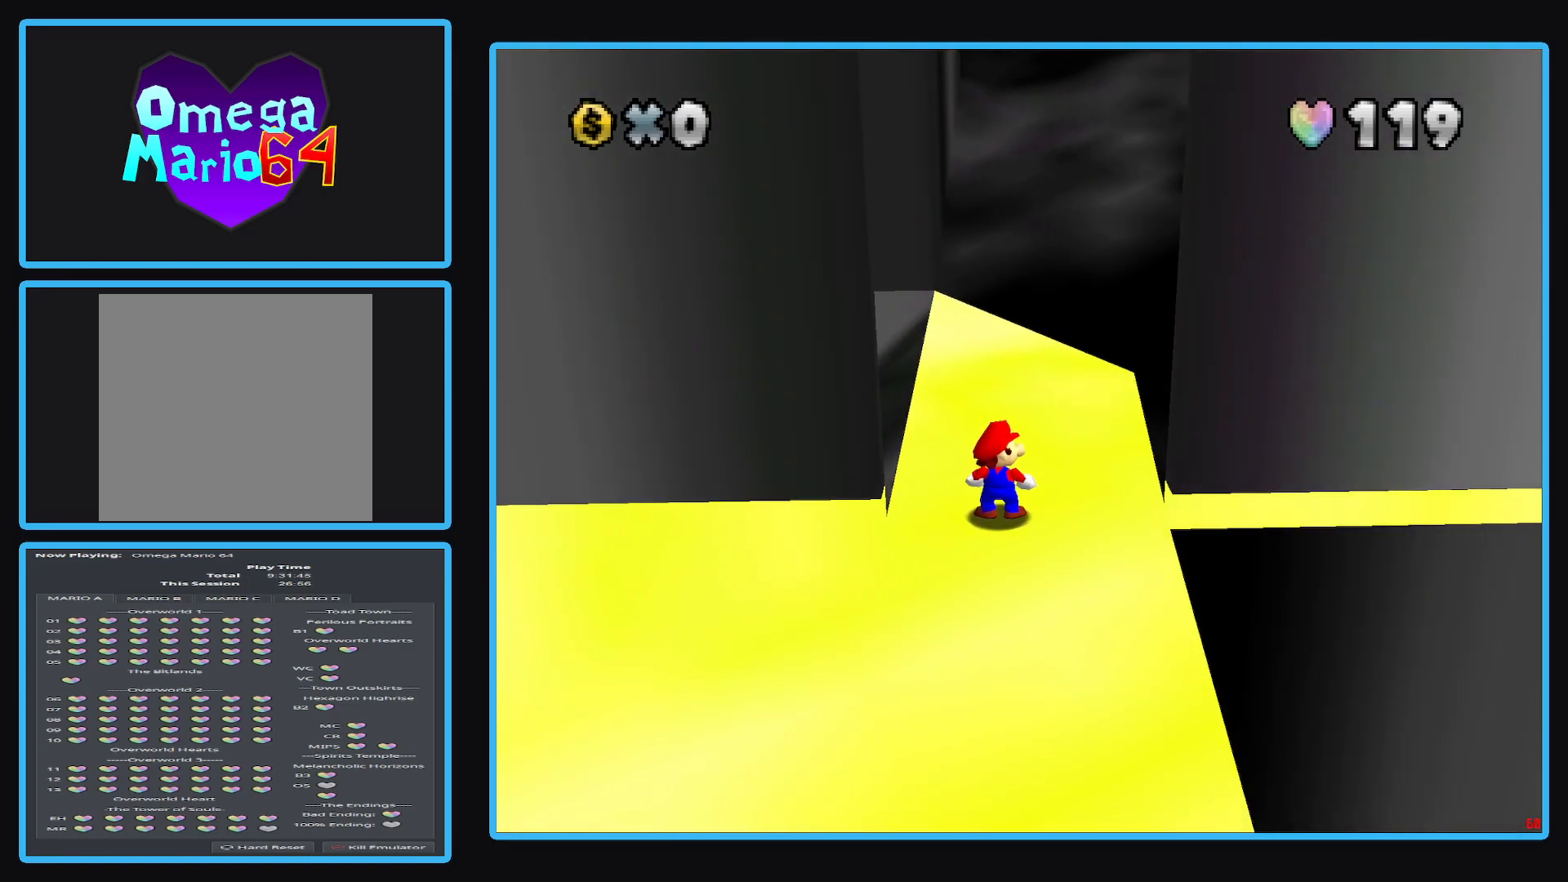
{"buttons": [], "left_stick": "center", "right_stick": "center", "events": []}
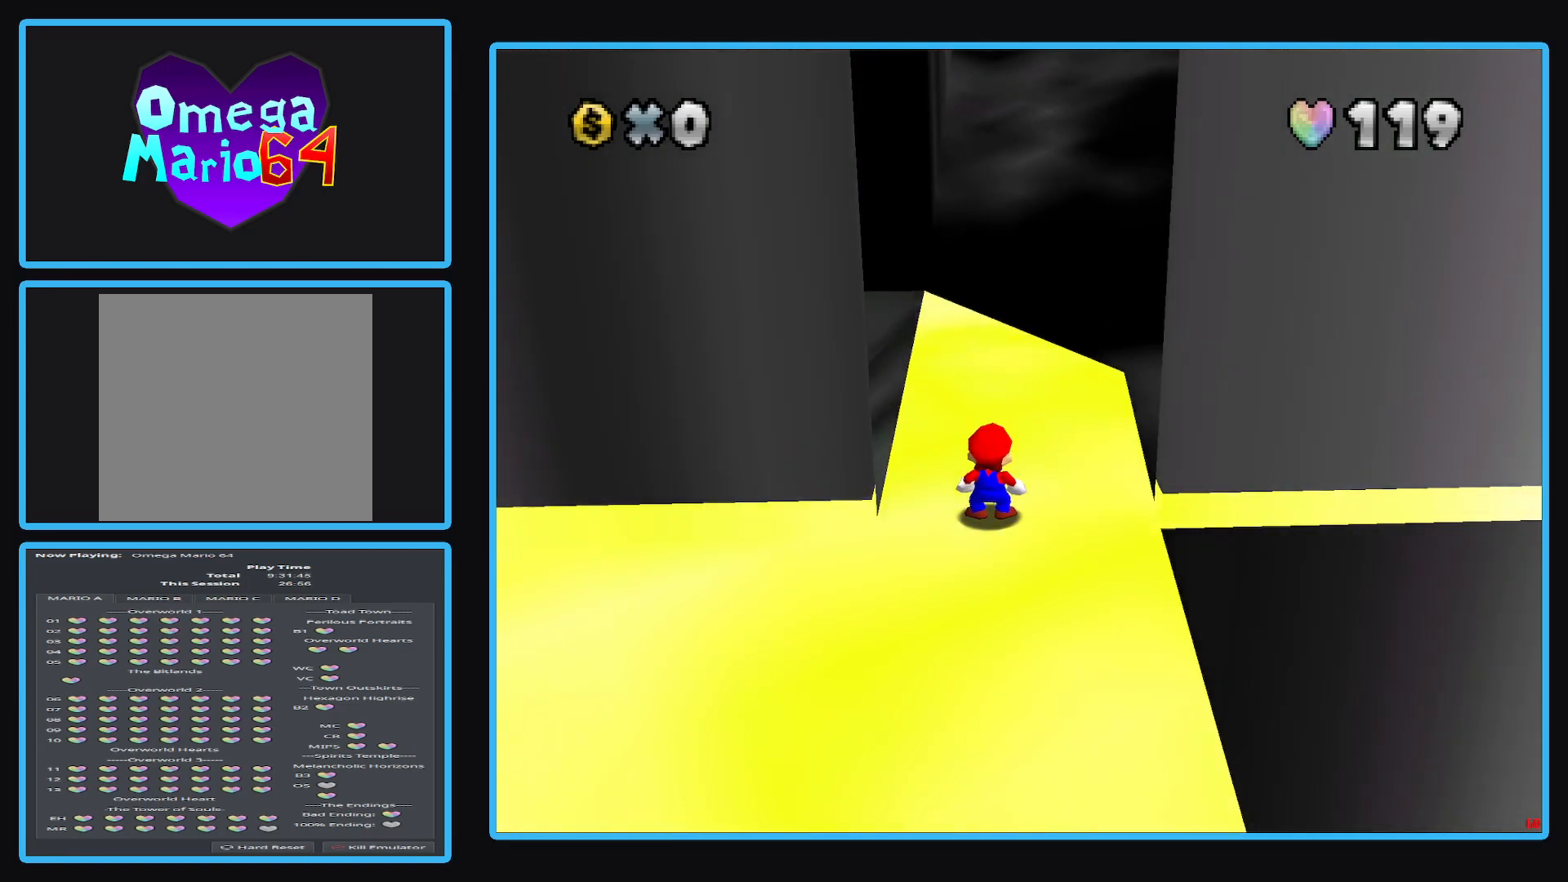
{"buttons": [], "left_stick": "center", "right_stick": "center", "events": []}
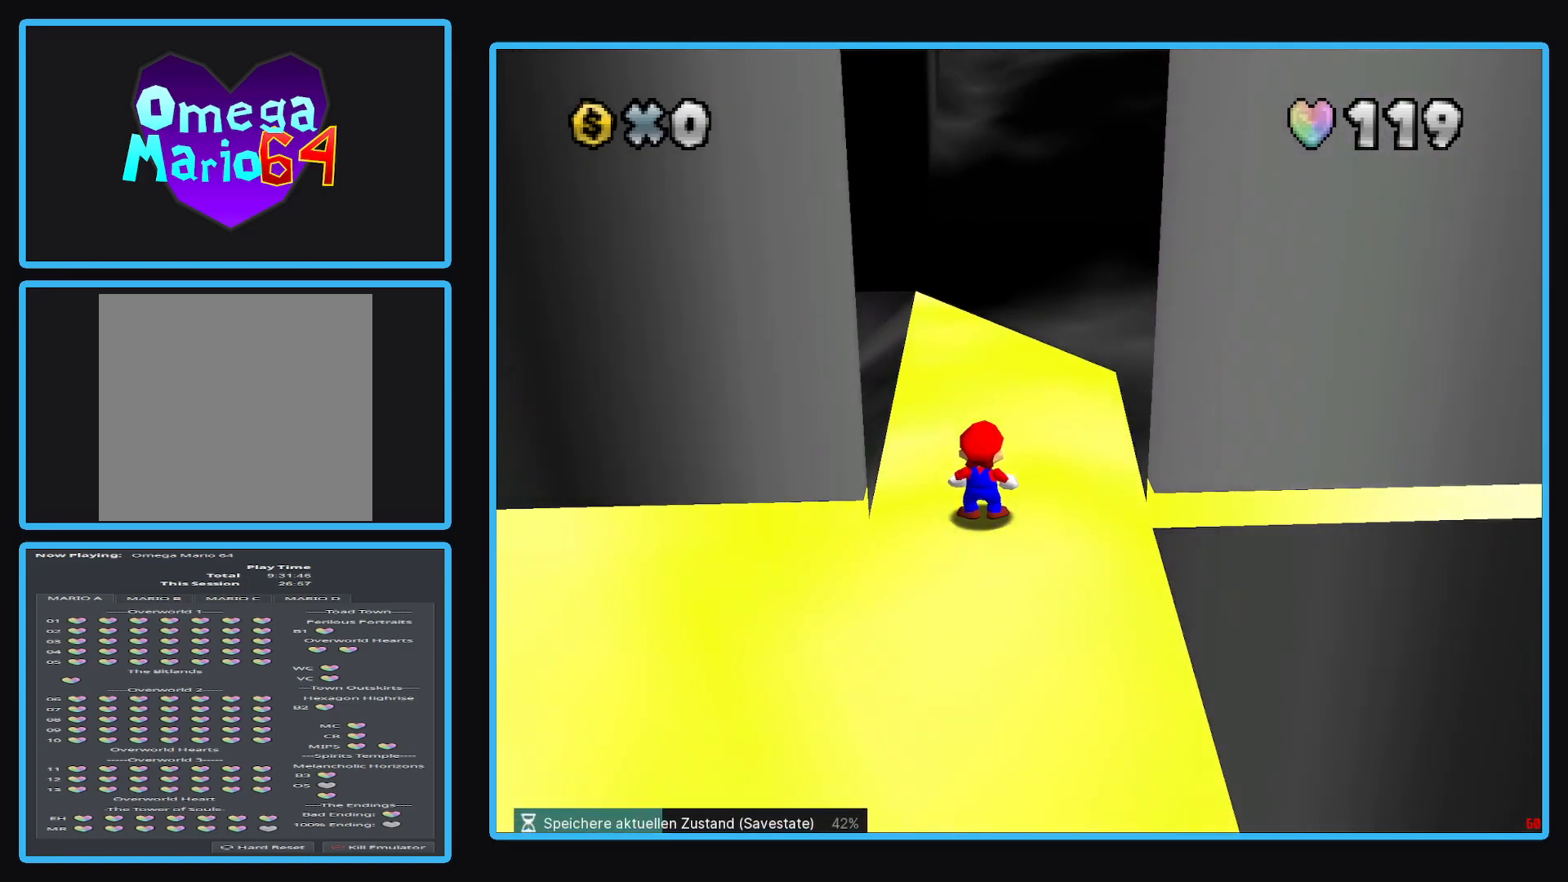
{"buttons": [], "left_stick": "center", "right_stick": "center", "events": []}
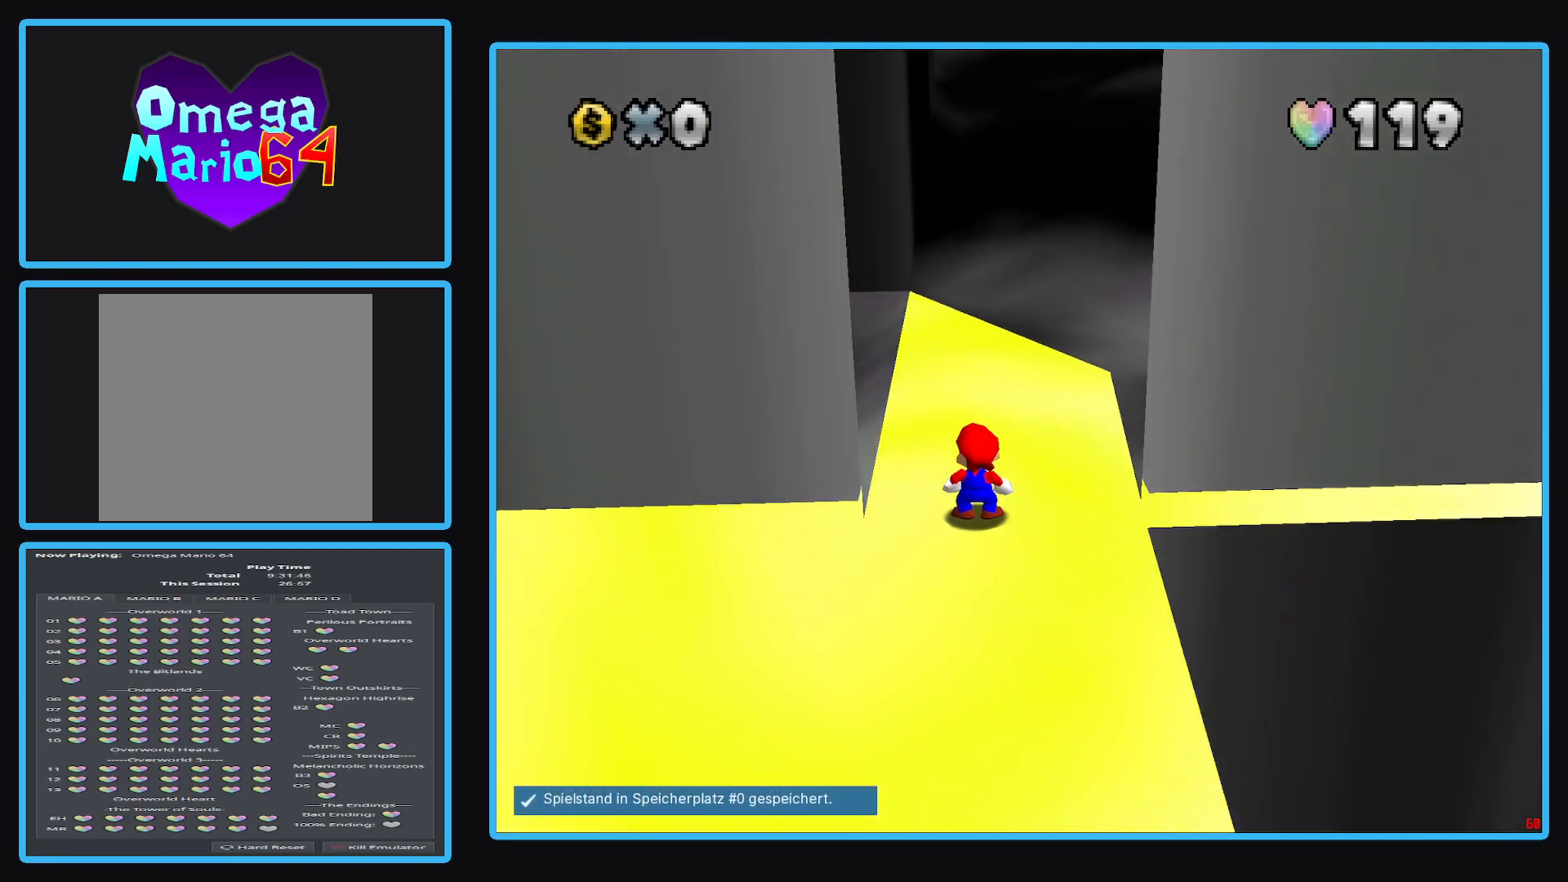
{"buttons": [], "left_stick": "center", "right_stick": "center", "events": []}
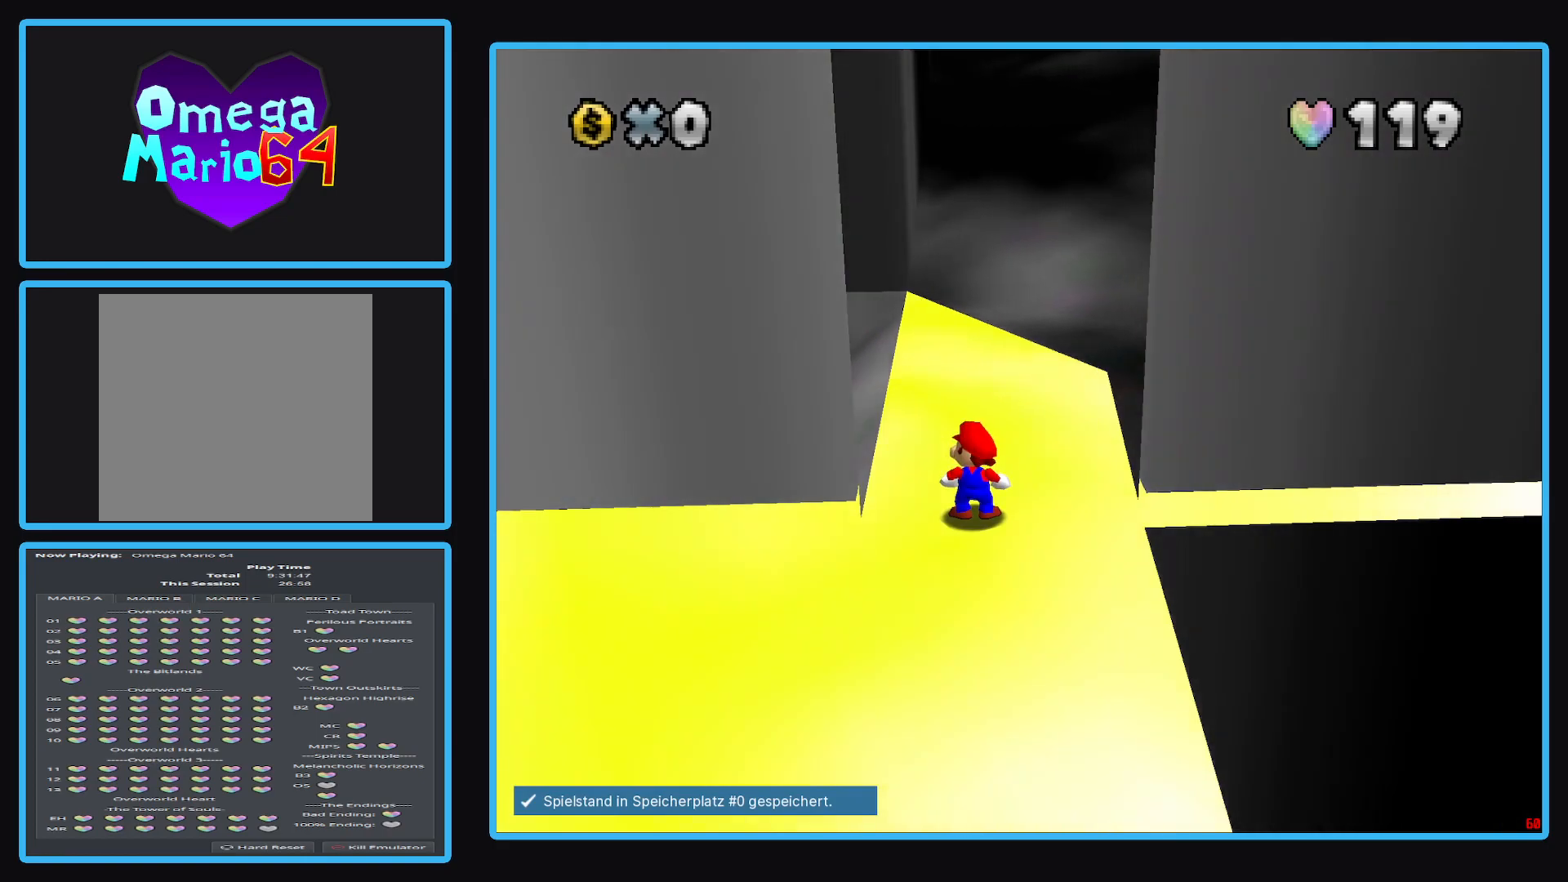
{"buttons": [], "left_stick": "center", "right_stick": "center", "events": [[133, "left_stick", "right"], [183, "left_stick", "center"]]}
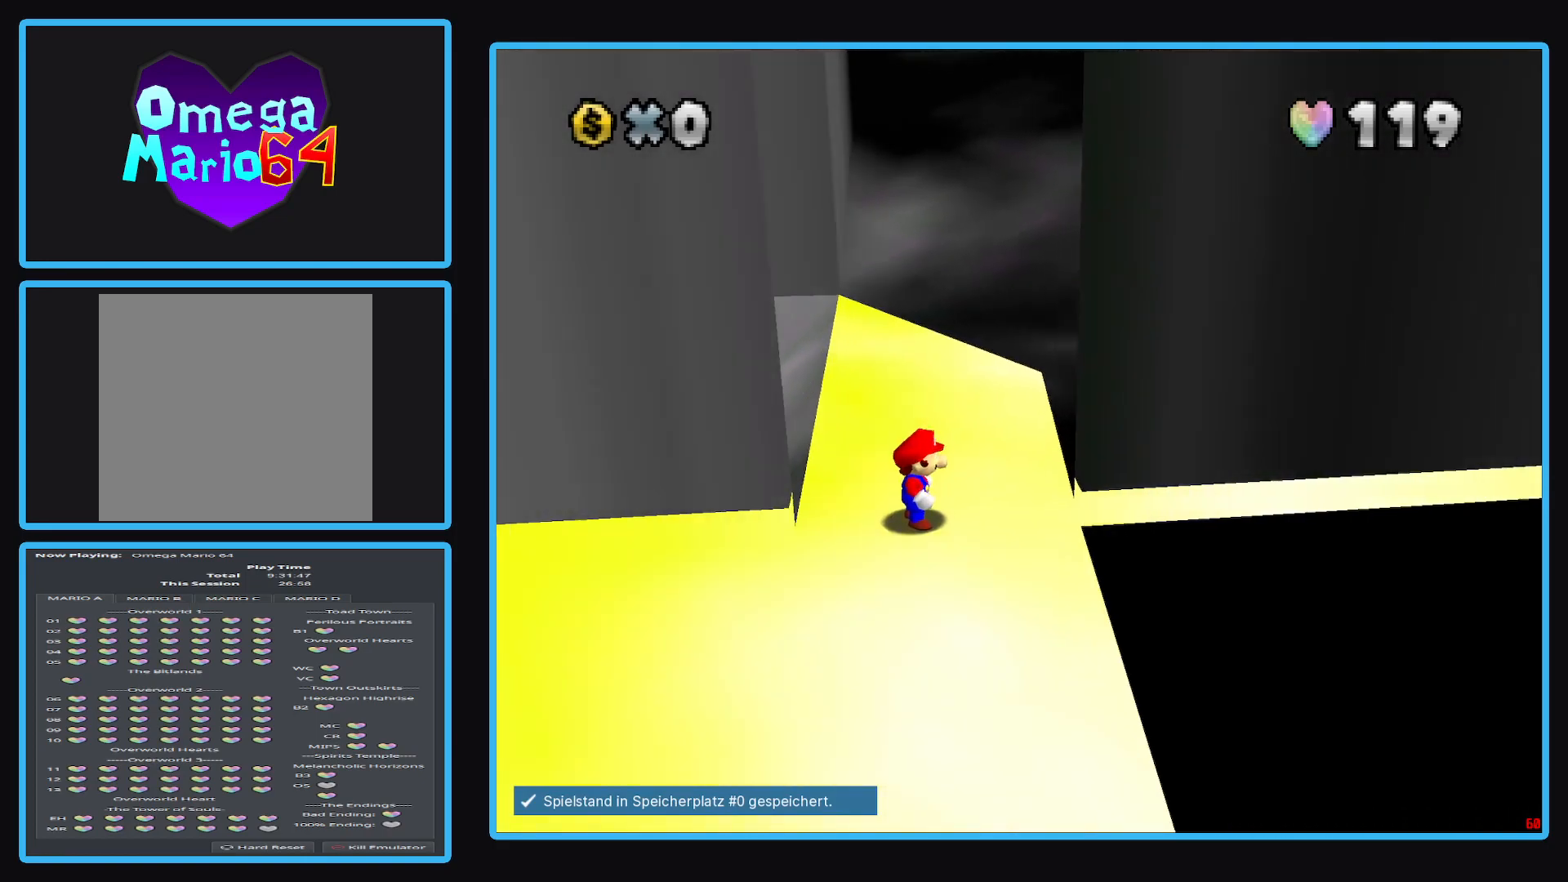
{"buttons": [], "left_stick": "center", "right_stick": "center", "events": [[233, "A", "down"], [383, "A", "up"]]}
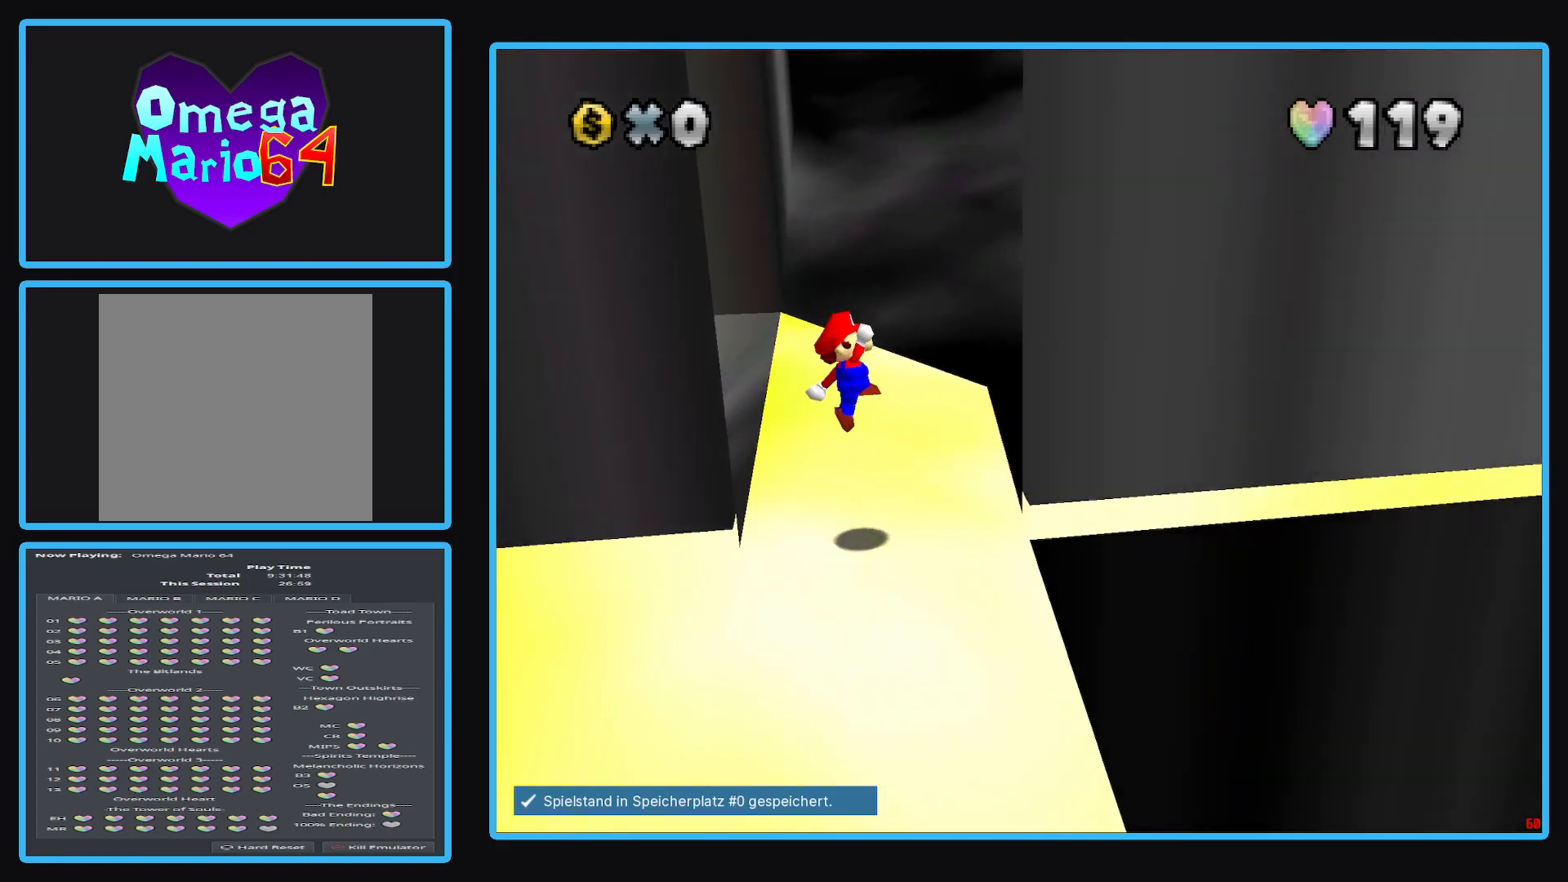
{"buttons": ["A"], "left_stick": "right", "right_stick": "center", "events": [[200, "left_stick", "right"], [417, "A", "down"]]}
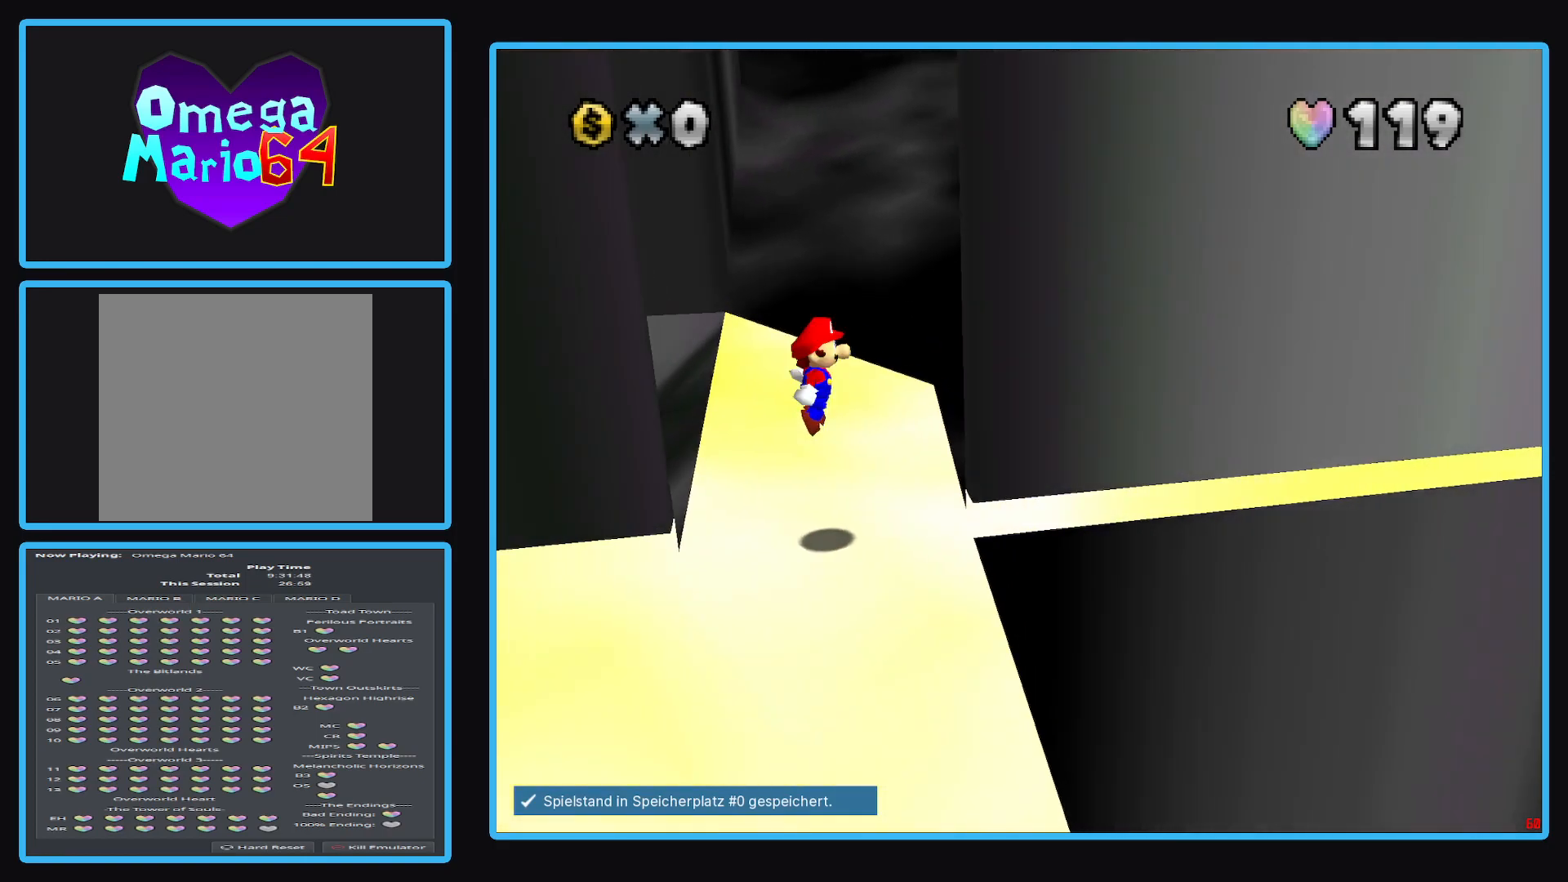
{"buttons": ["A"], "left_stick": "left", "right_stick": "center", "events": [[233, "A", "up"], [267, "left_stick", "down-right"], [467, "A", "down"], [467, "left_stick", "left"]]}
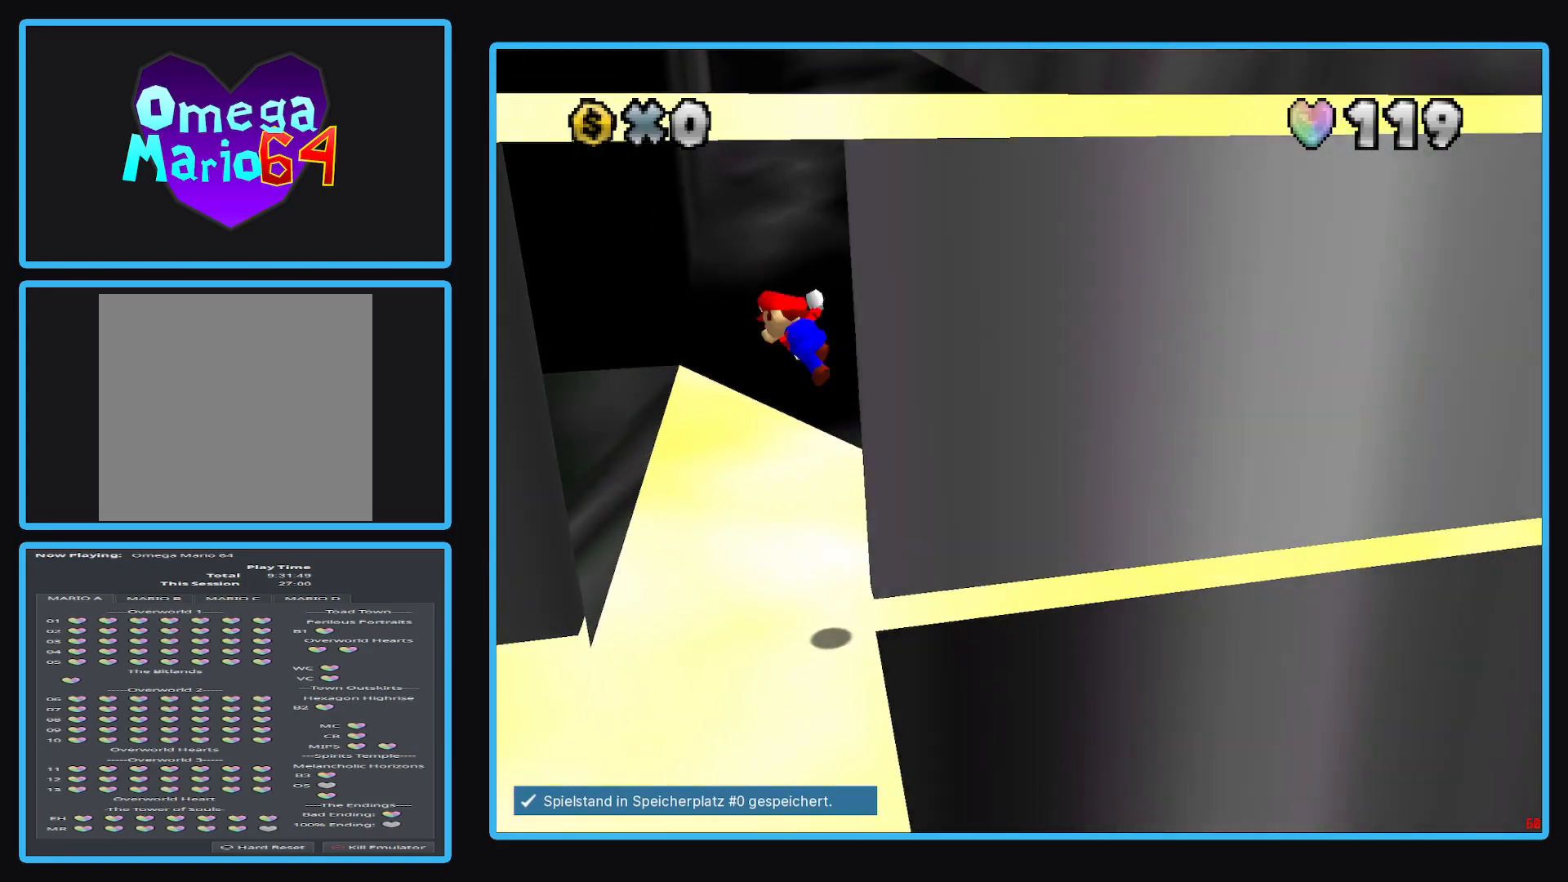
{"buttons": [], "left_stick": "down-right", "right_stick": "center", "events": [[300, "left_stick", "down-right"], [400, "A", "up"]]}
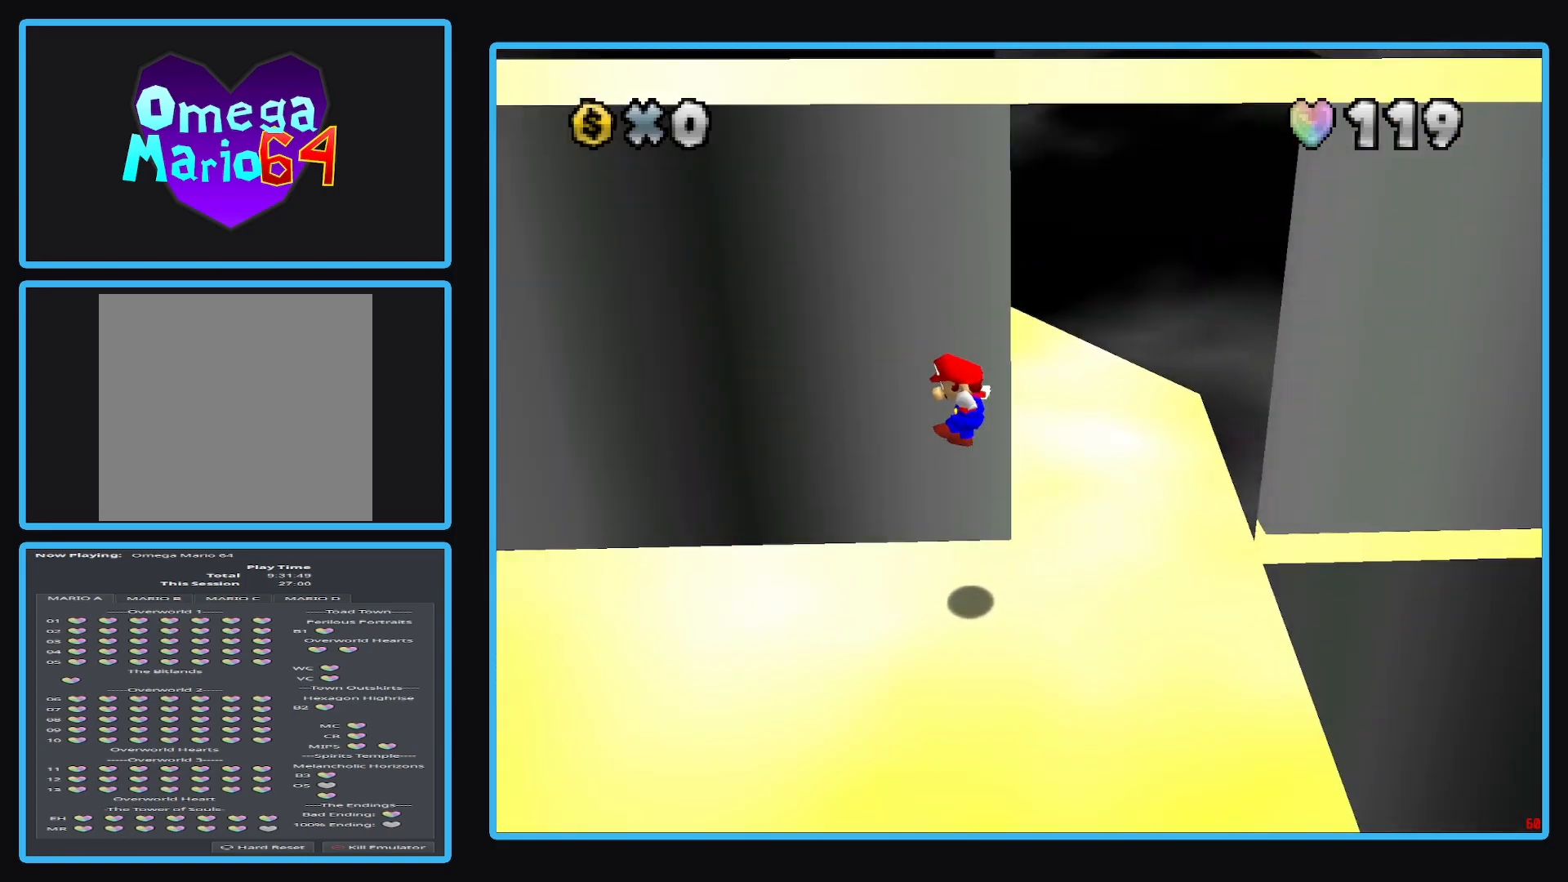
{"buttons": [], "left_stick": "center", "right_stick": "center", "events": [[133, "left_stick", "center"]]}